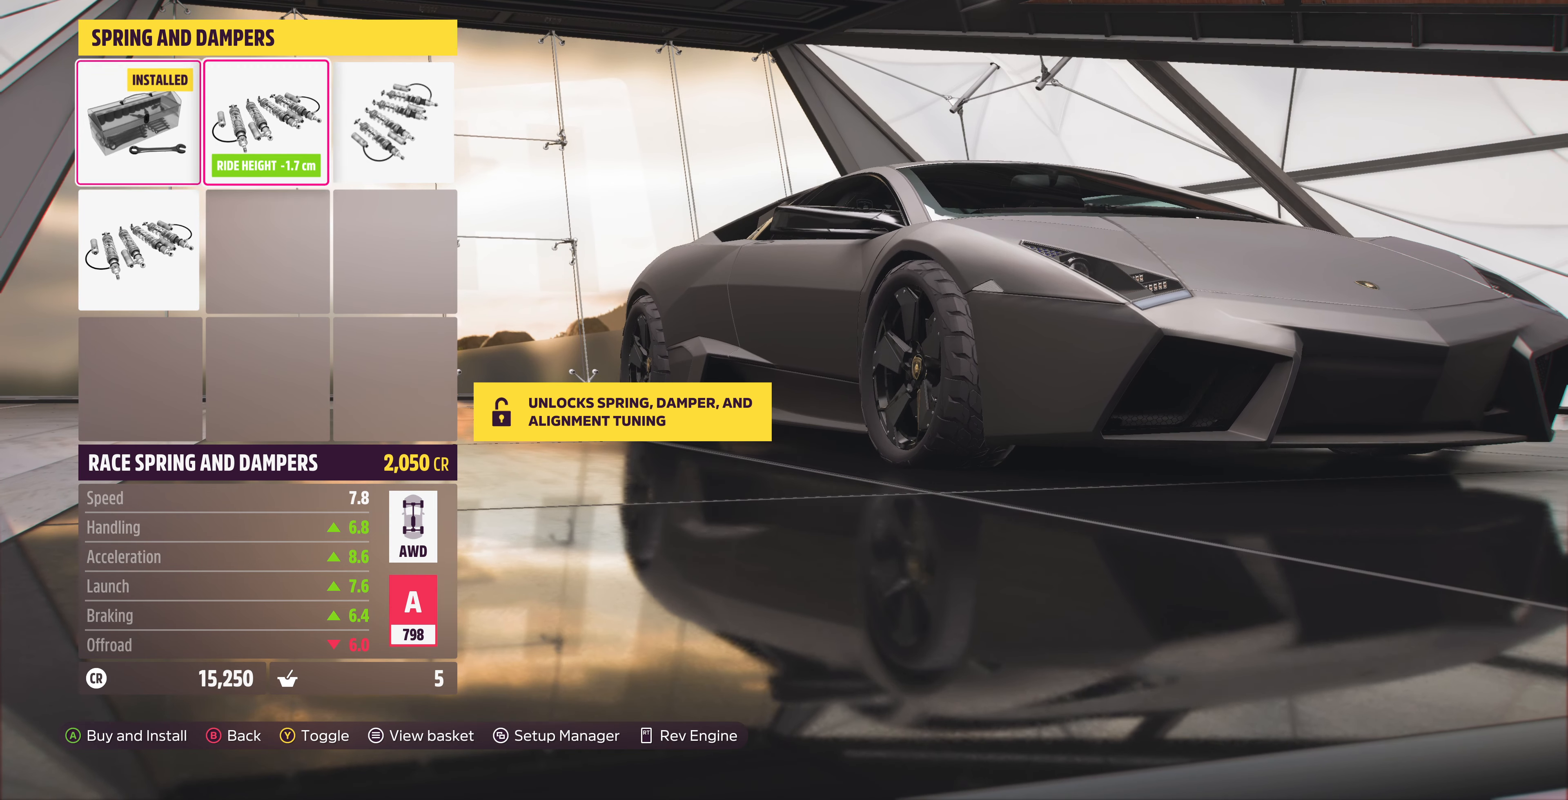
Gameplay with a controller (PlayStation layout); each line is a JSON object with the inputs held at the frame after it. "events" lists button and stick changes between this image and that frame as [ms after this image, input, new state], when the widget could be followed in between.
{"buttons": ["DPAD_DOWN"], "left_stick": "center", "right_stick": "center", "events": [[33, "DPAD_RIGHT", "up"], [267, "DPAD_LEFT", "down"], [367, "DPAD_LEFT", "up"], [500, "DPAD_DOWN", "down"]]}
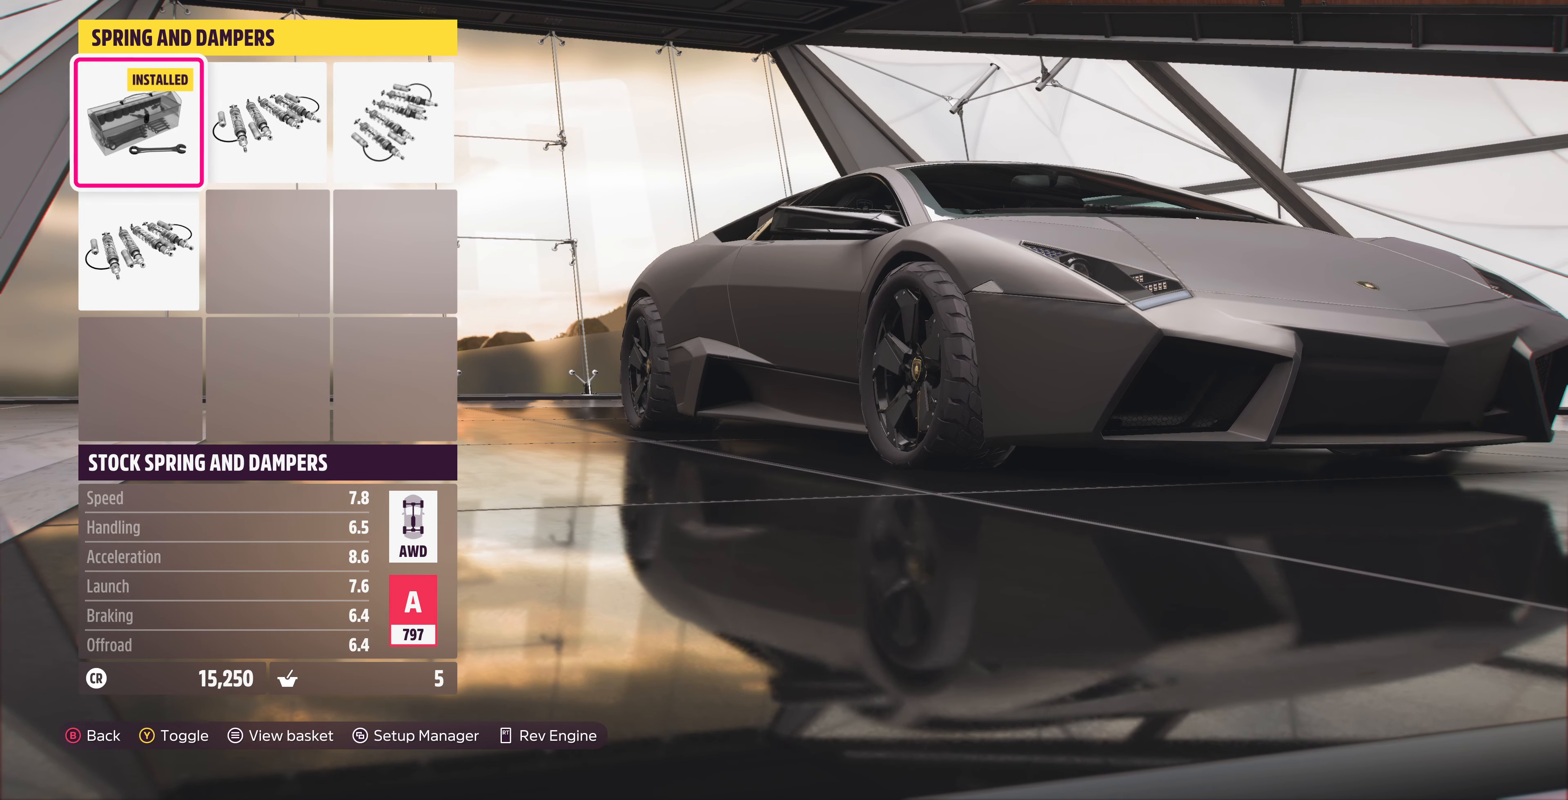
{"buttons": [], "left_stick": "center", "right_stick": "center", "events": [[133, "DPAD_DOWN", "up"], [400, "DPAD_UP", "down"], [500, "DPAD_UP", "up"]]}
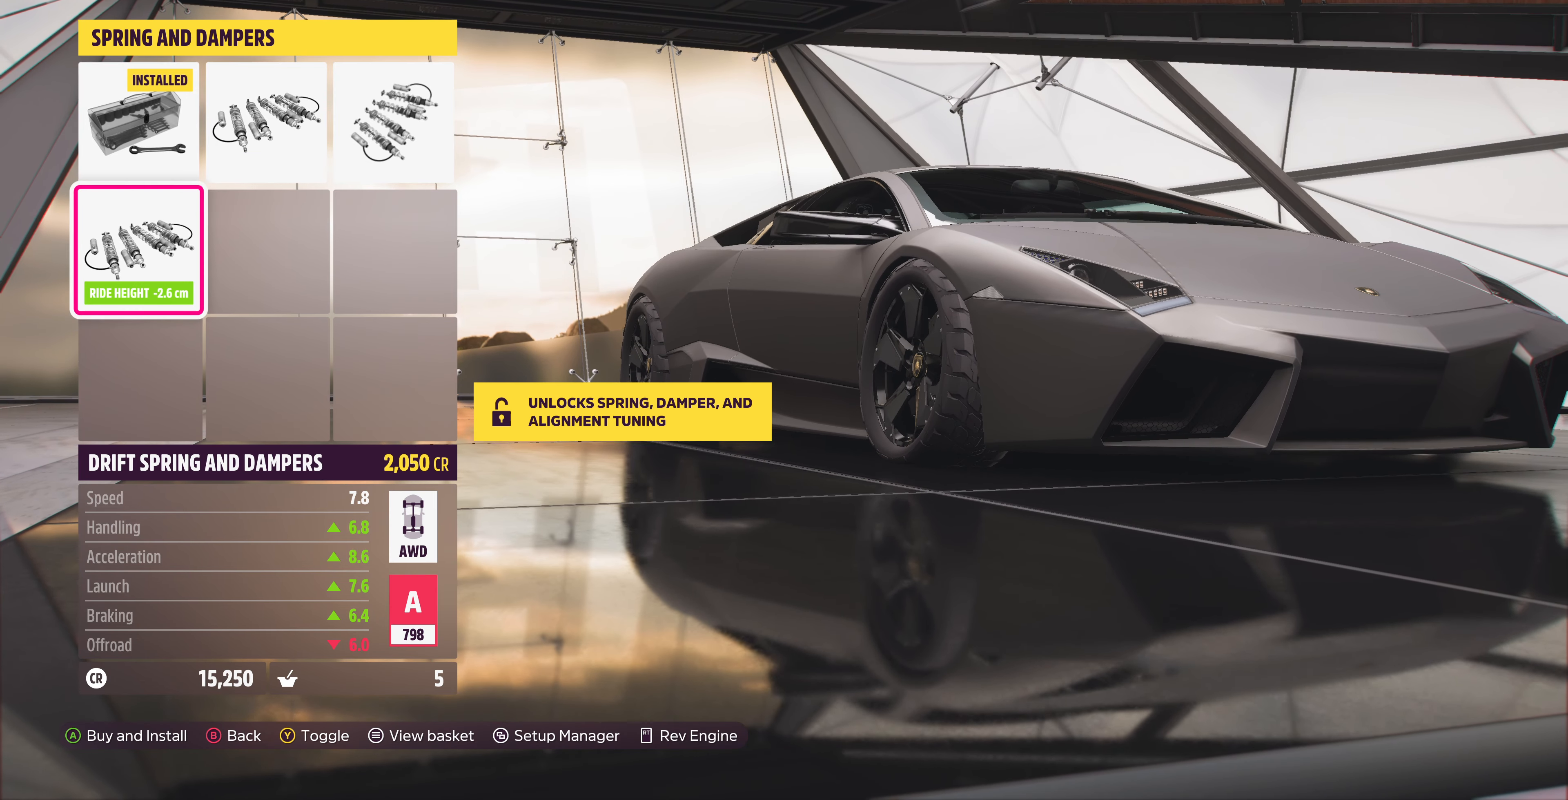
{"buttons": [], "left_stick": "center", "right_stick": "center", "events": [[267, "DPAD_DOWN", "down"], [400, "DPAD_DOWN", "up"]]}
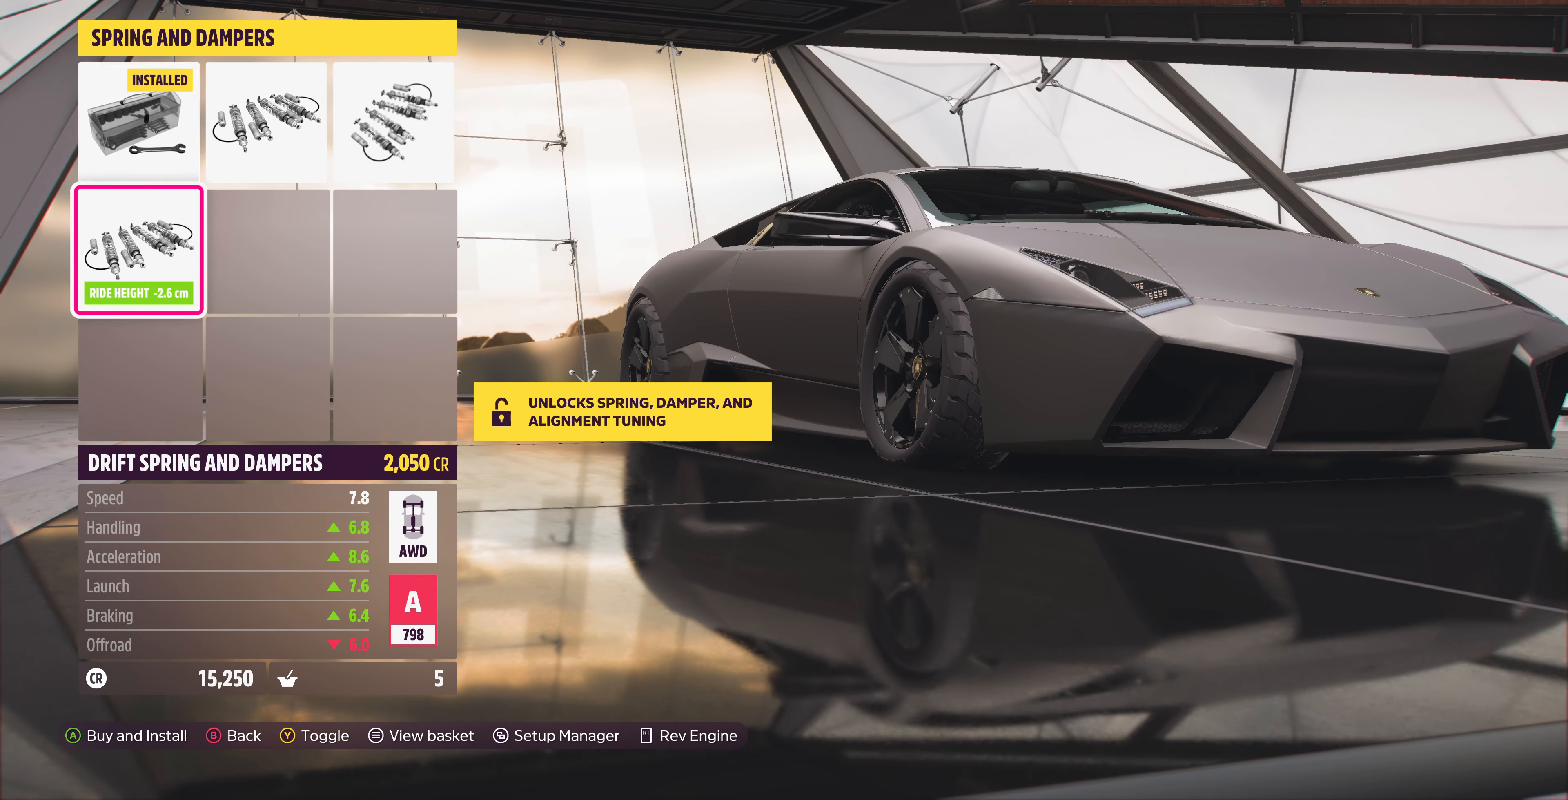
{"buttons": [], "left_stick": "center", "right_stick": "center", "events": [[167, "DPAD_UP", "down"], [233, "DPAD_UP", "up"]]}
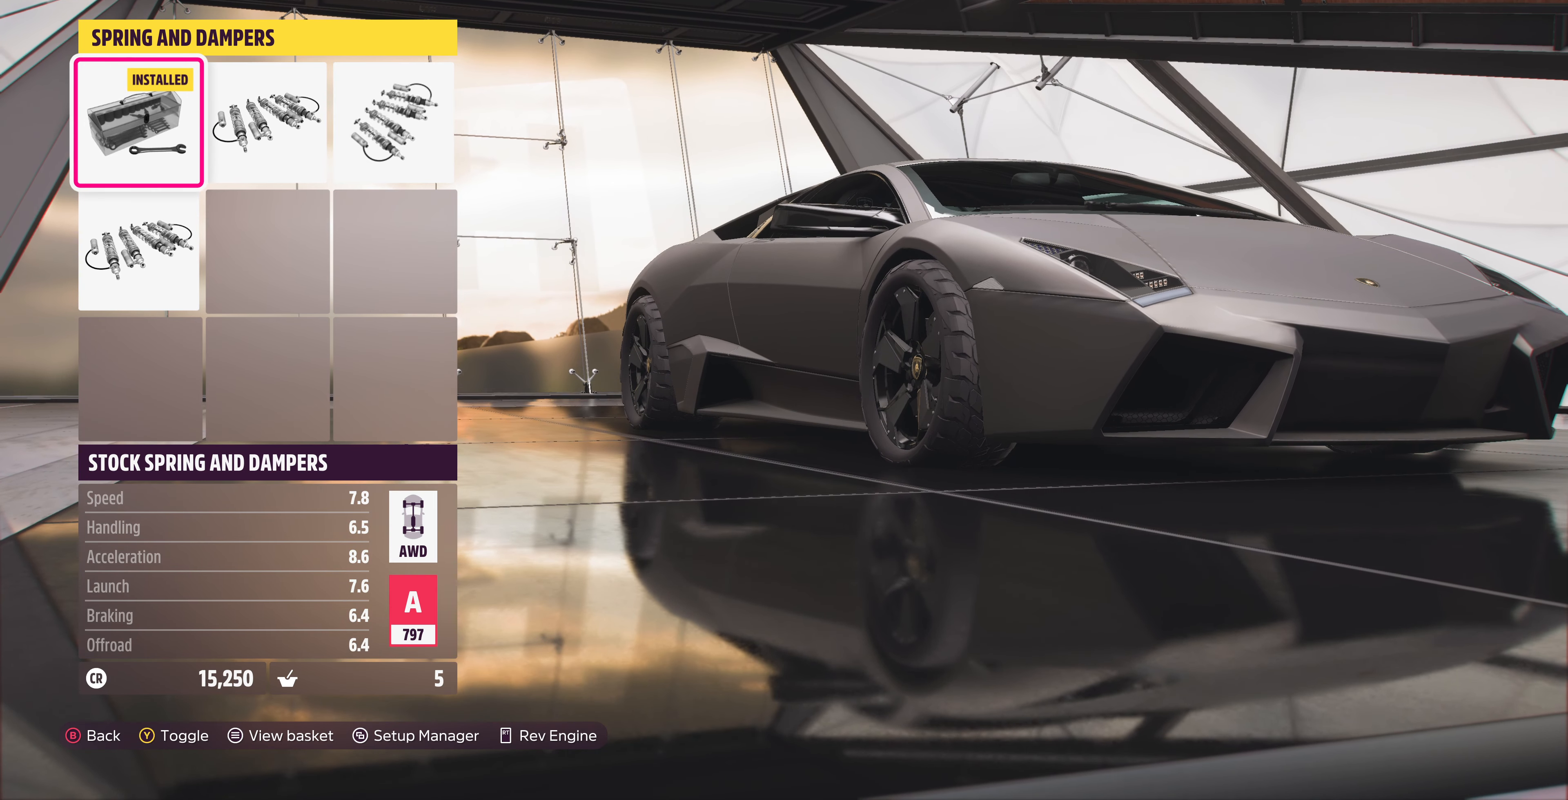
{"buttons": [], "left_stick": "center", "right_stick": "center", "events": [[33, "DPAD_DOWN", "down"], [167, "DPAD_DOWN", "up"], [400, "DPAD_UP", "down"], [500, "DPAD_UP", "up"]]}
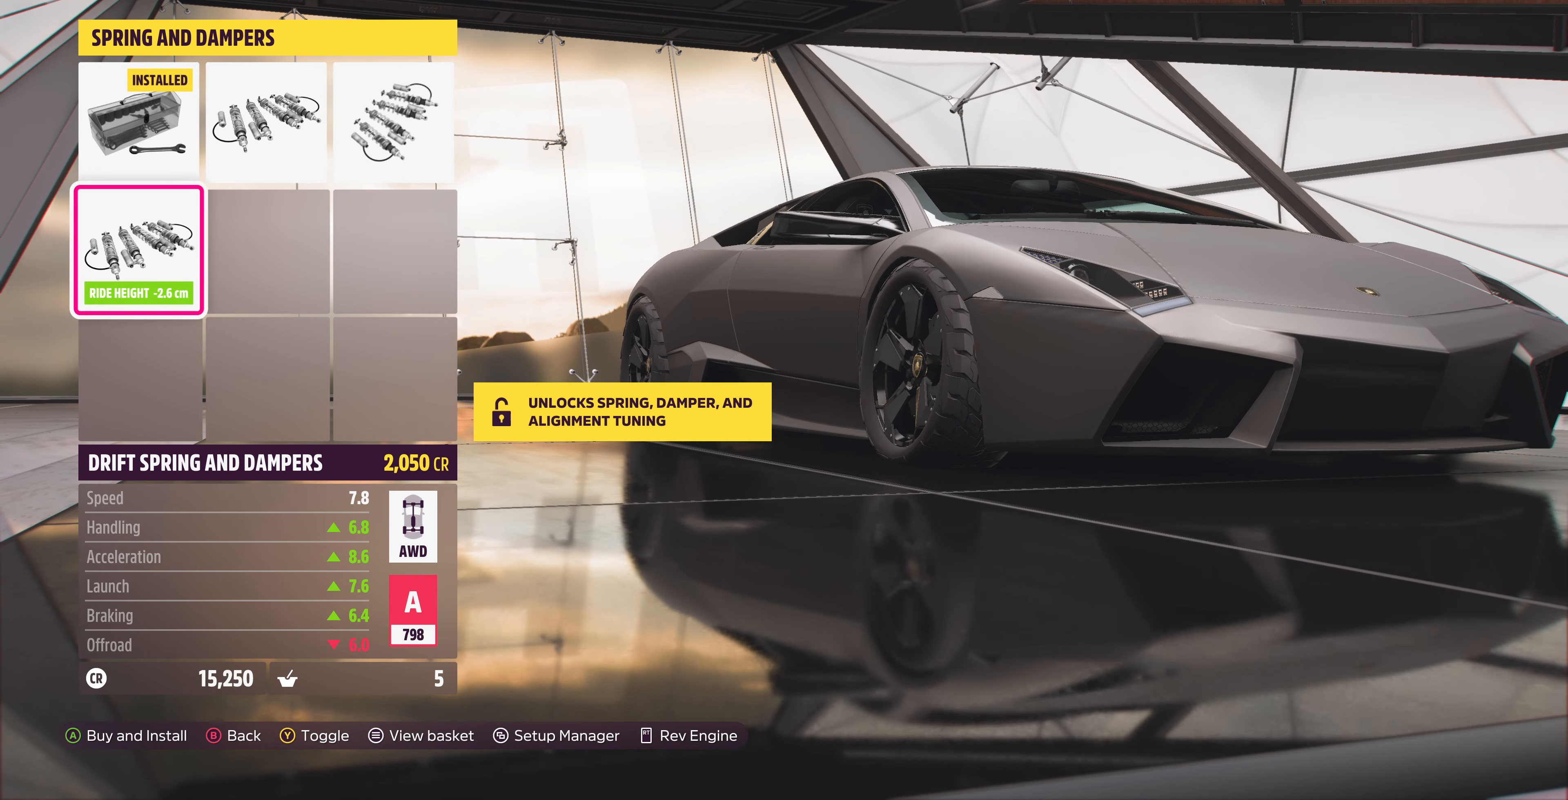
{"buttons": [], "left_stick": "center", "right_stick": "center", "events": [[367, "DPAD_DOWN", "down"], [500, "DPAD_DOWN", "up"]]}
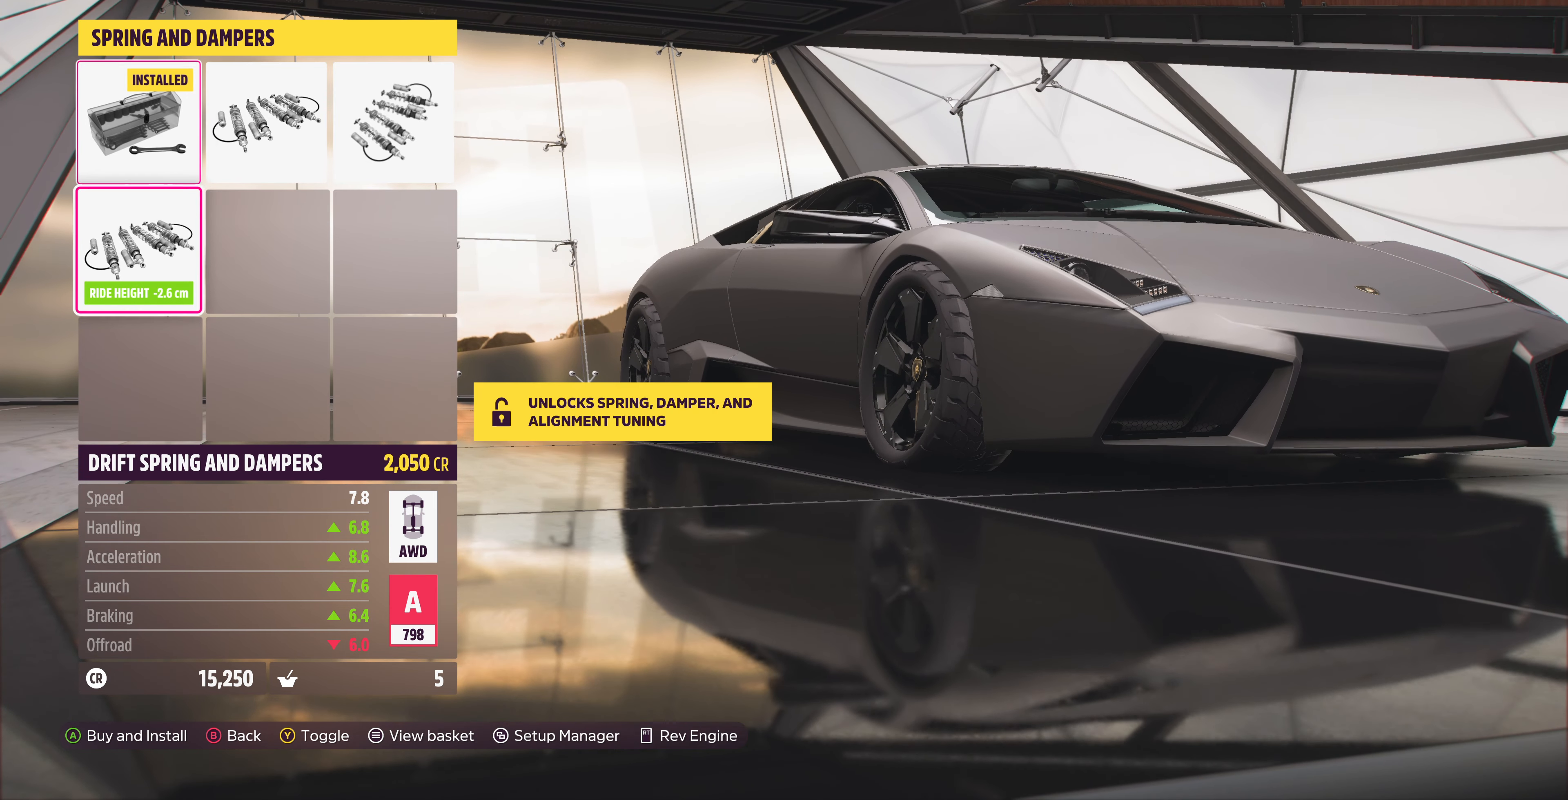
{"buttons": [], "left_stick": "center", "right_stick": "center", "events": []}
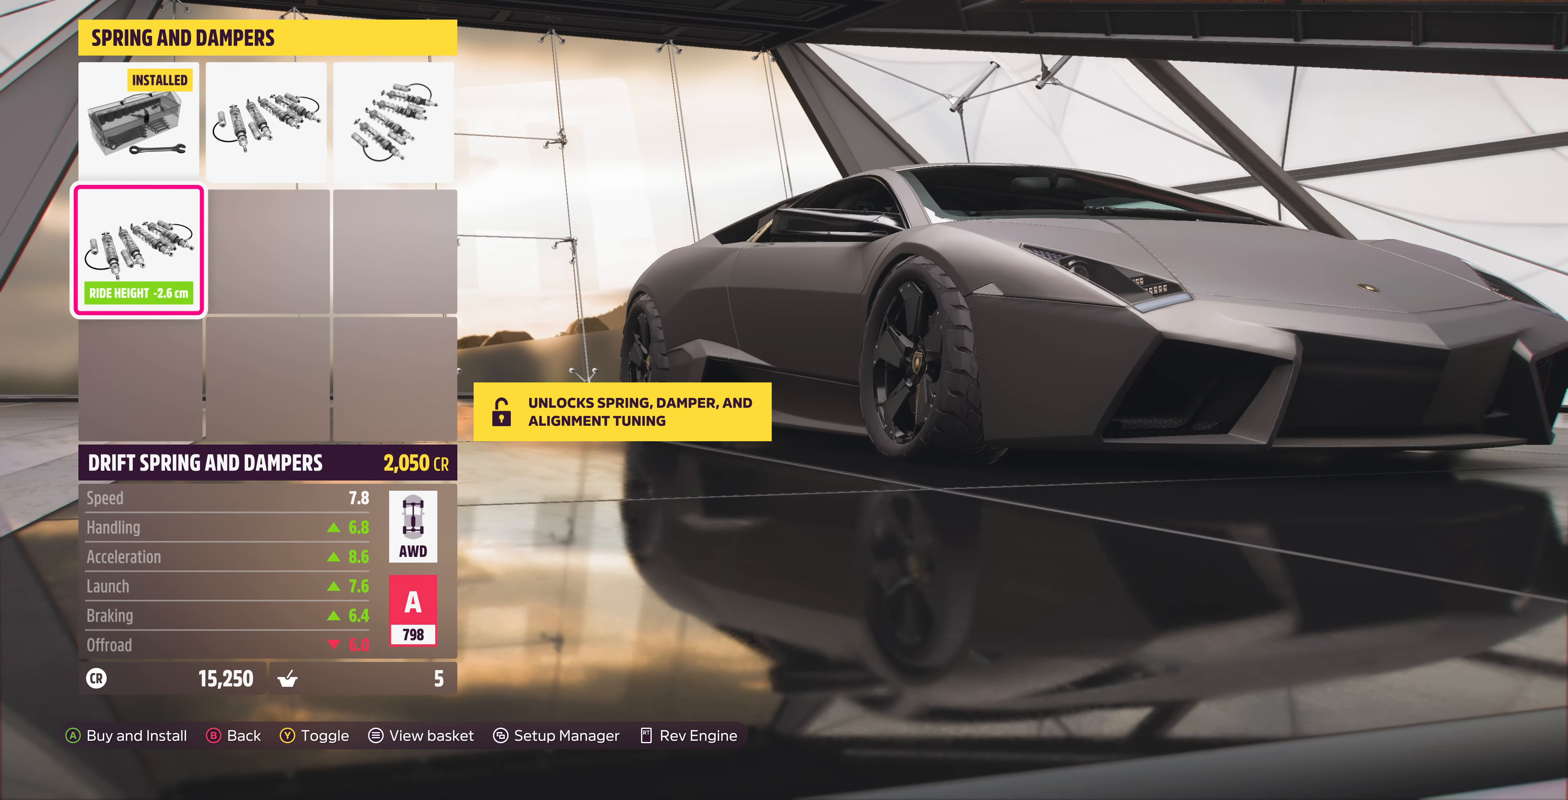
{"buttons": [], "left_stick": "center", "right_stick": "center", "events": [[67, "DPAD_UP", "down"], [200, "DPAD_UP", "up"]]}
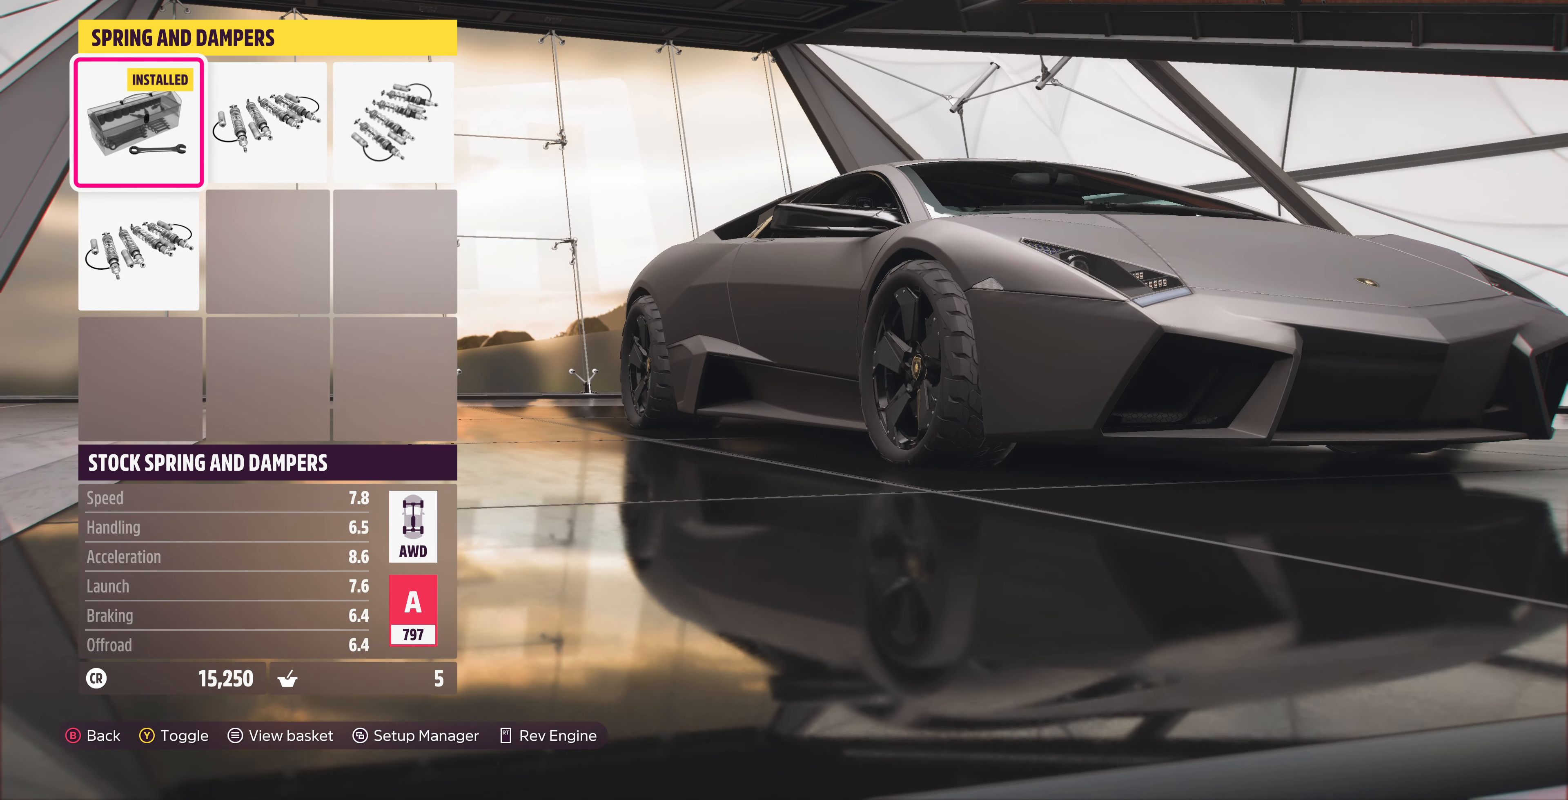
{"buttons": ["DPAD_RIGHT"], "left_stick": "center", "right_stick": "center", "events": [[400, "DPAD_RIGHT", "down"]]}
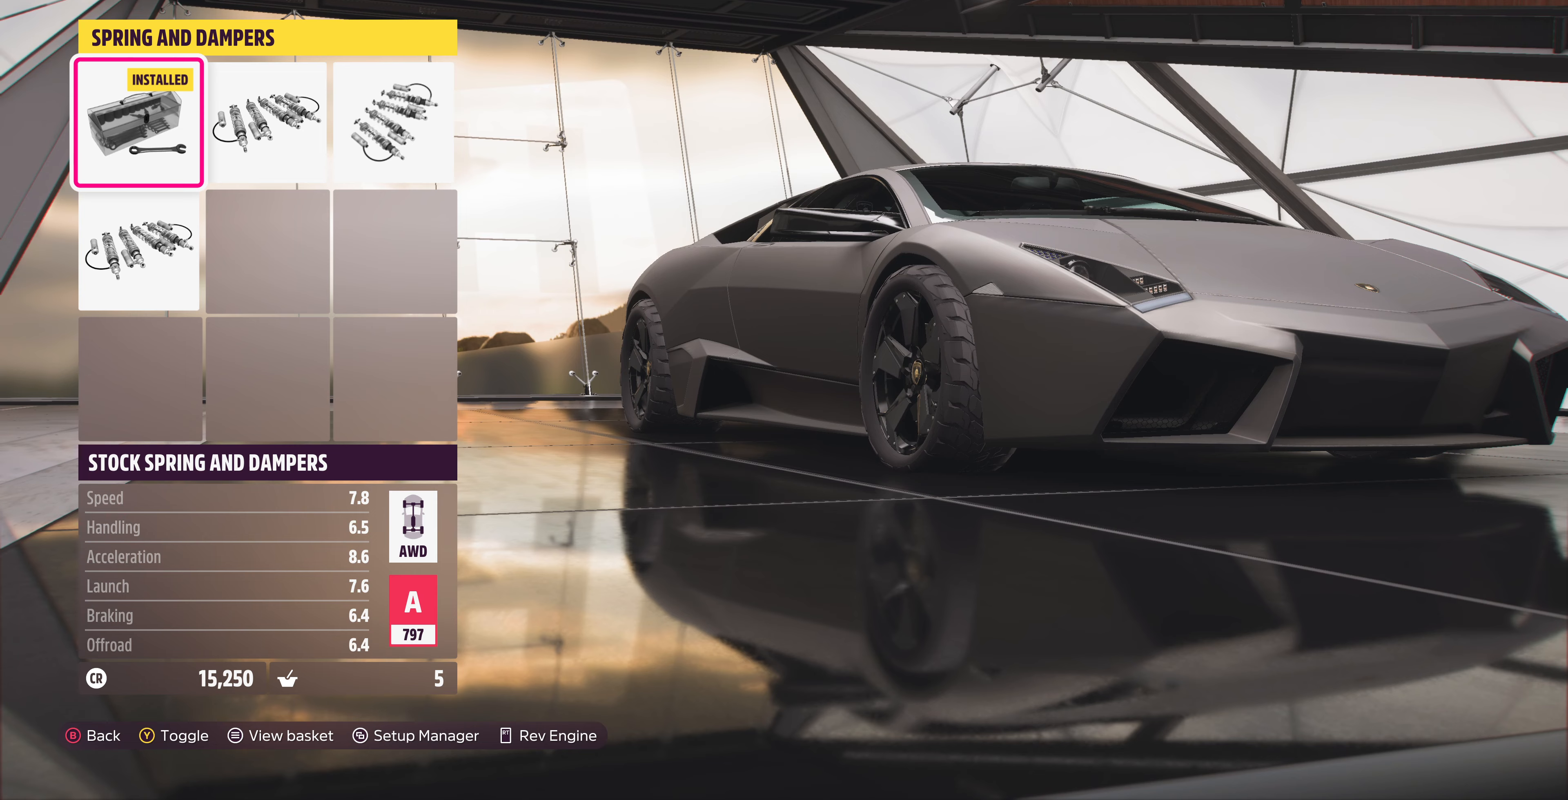
{"buttons": [], "left_stick": "center", "right_stick": "center", "events": [[33, "DPAD_RIGHT", "up"], [300, "DPAD_LEFT", "down"], [433, "DPAD_LEFT", "up"]]}
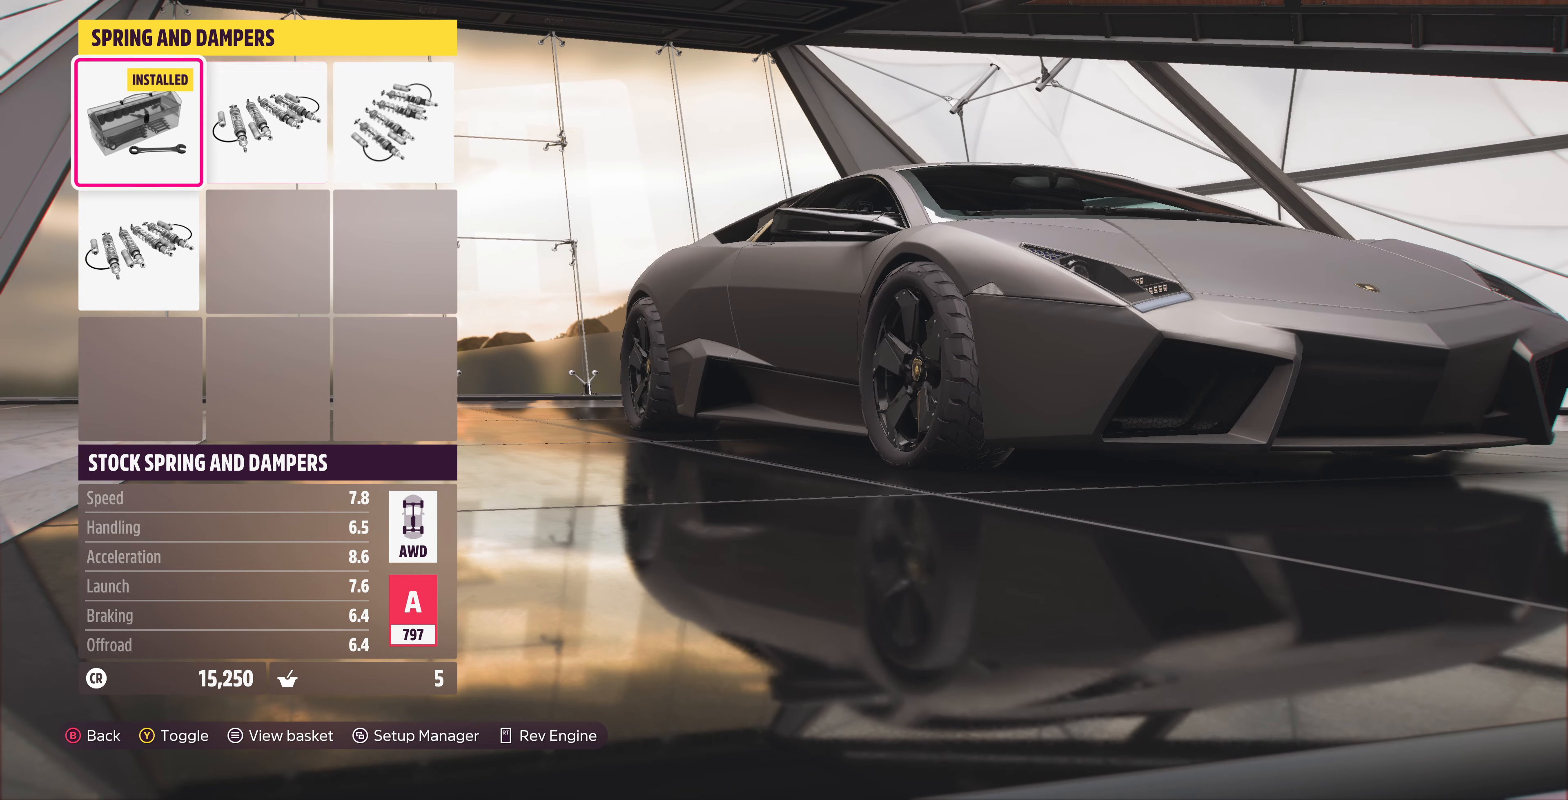
{"buttons": [], "left_stick": "center", "right_stick": "center", "events": [[233, "DPAD_DOWN", "down"], [433, "DPAD_DOWN", "up"]]}
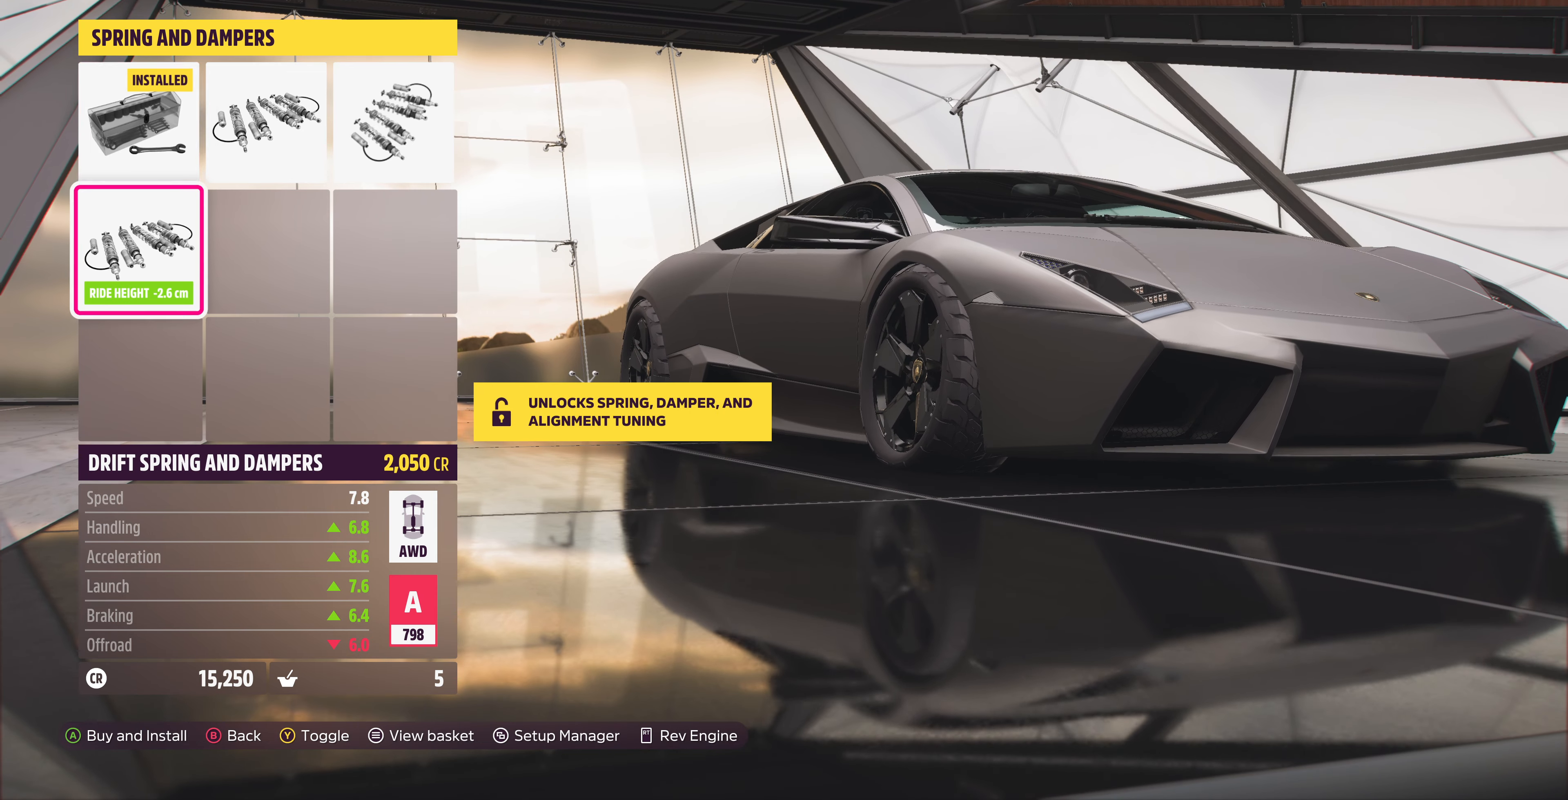
{"buttons": ["DPAD_RIGHT"], "left_stick": "center", "right_stick": "center", "events": [[133, "DPAD_UP", "down"], [266, "DPAD_UP", "up"], [500, "DPAD_RIGHT", "down"]]}
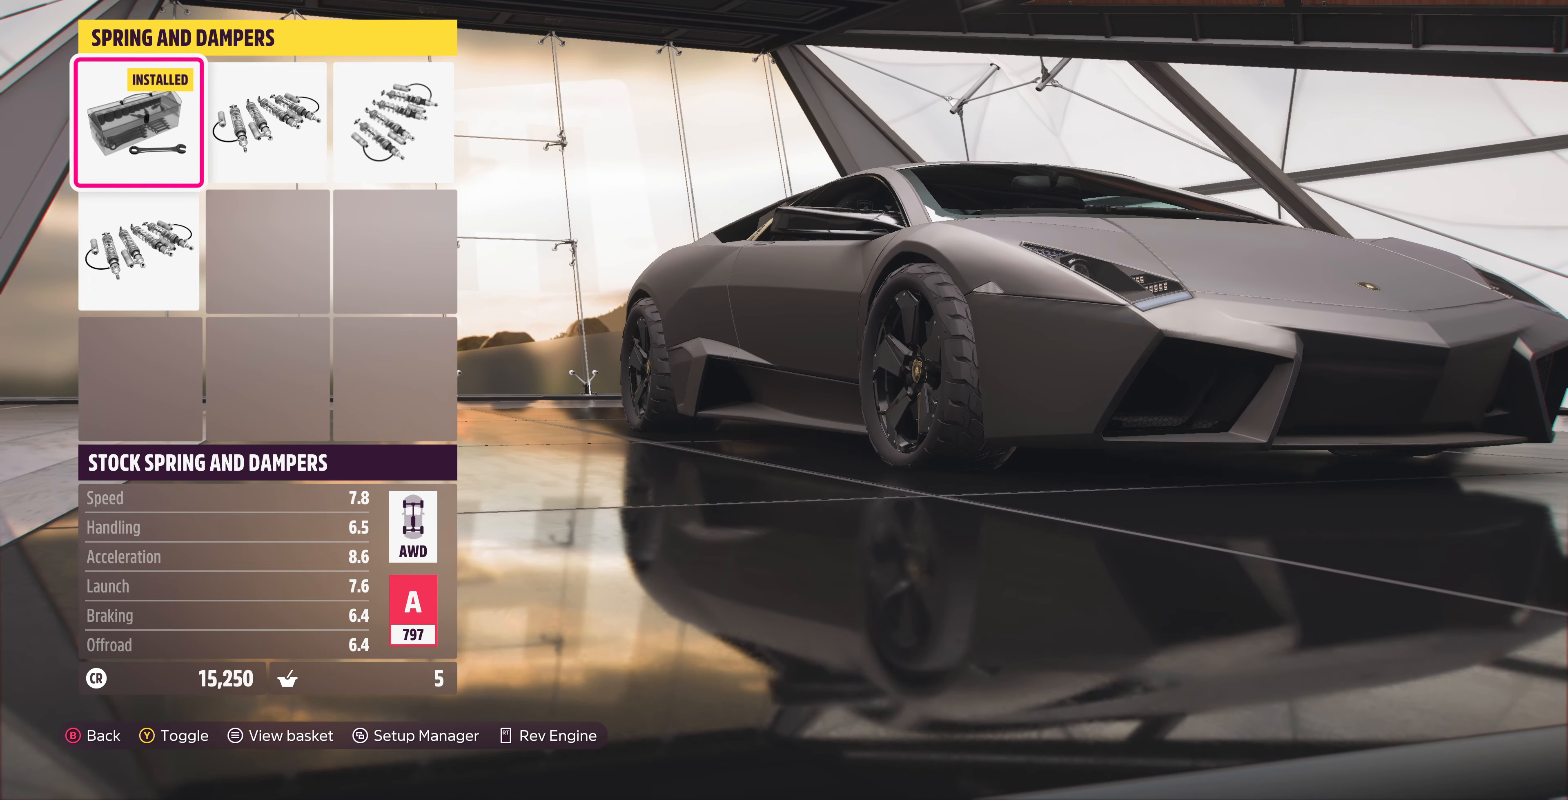
{"buttons": [], "left_stick": "center", "right_stick": "center", "events": [[133, "DPAD_RIGHT", "up"]]}
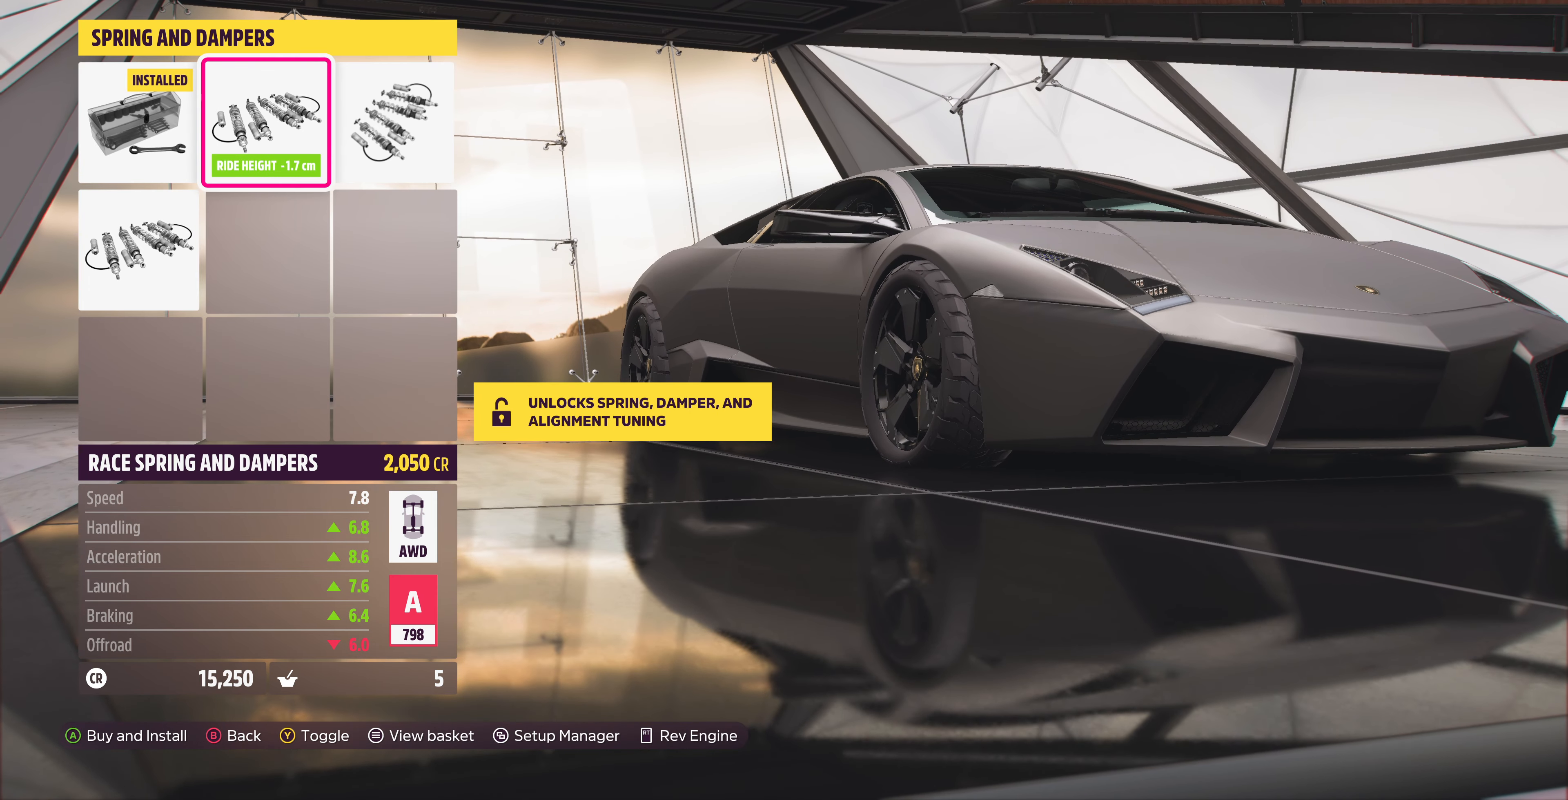
{"buttons": [], "left_stick": "center", "right_stick": "center", "events": [[33, "DPAD_LEFT", "down"], [66, "DPAD_LEFT", "up"], [300, "DPAD_DOWN", "down"], [400, "DPAD_DOWN", "up"]]}
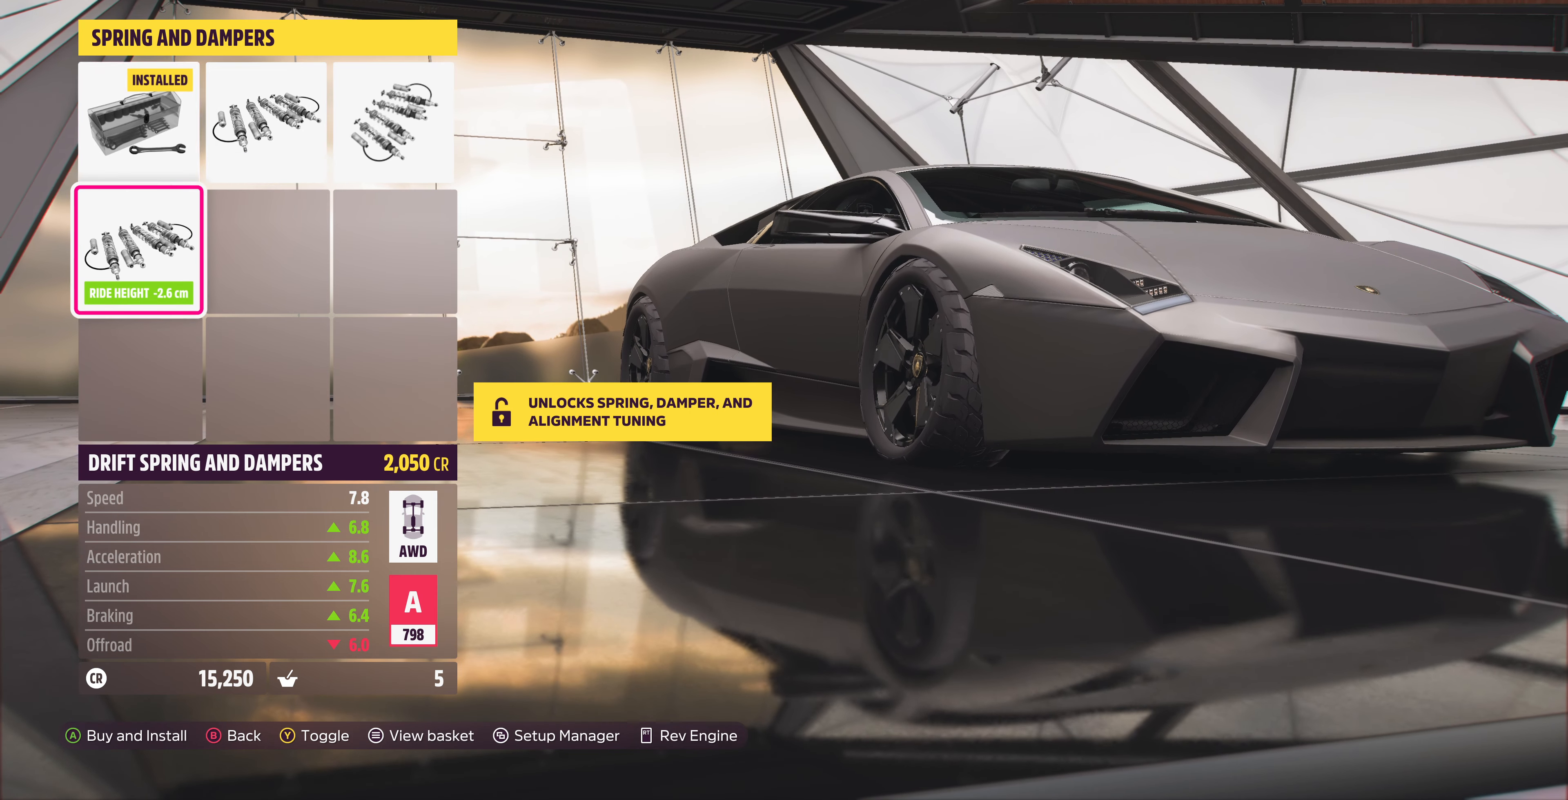
{"buttons": ["DPAD_RIGHT"], "left_stick": "center", "right_stick": "center", "events": [[200, "DPAD_UP", "down"], [300, "DPAD_UP", "up"], [500, "DPAD_RIGHT", "down"]]}
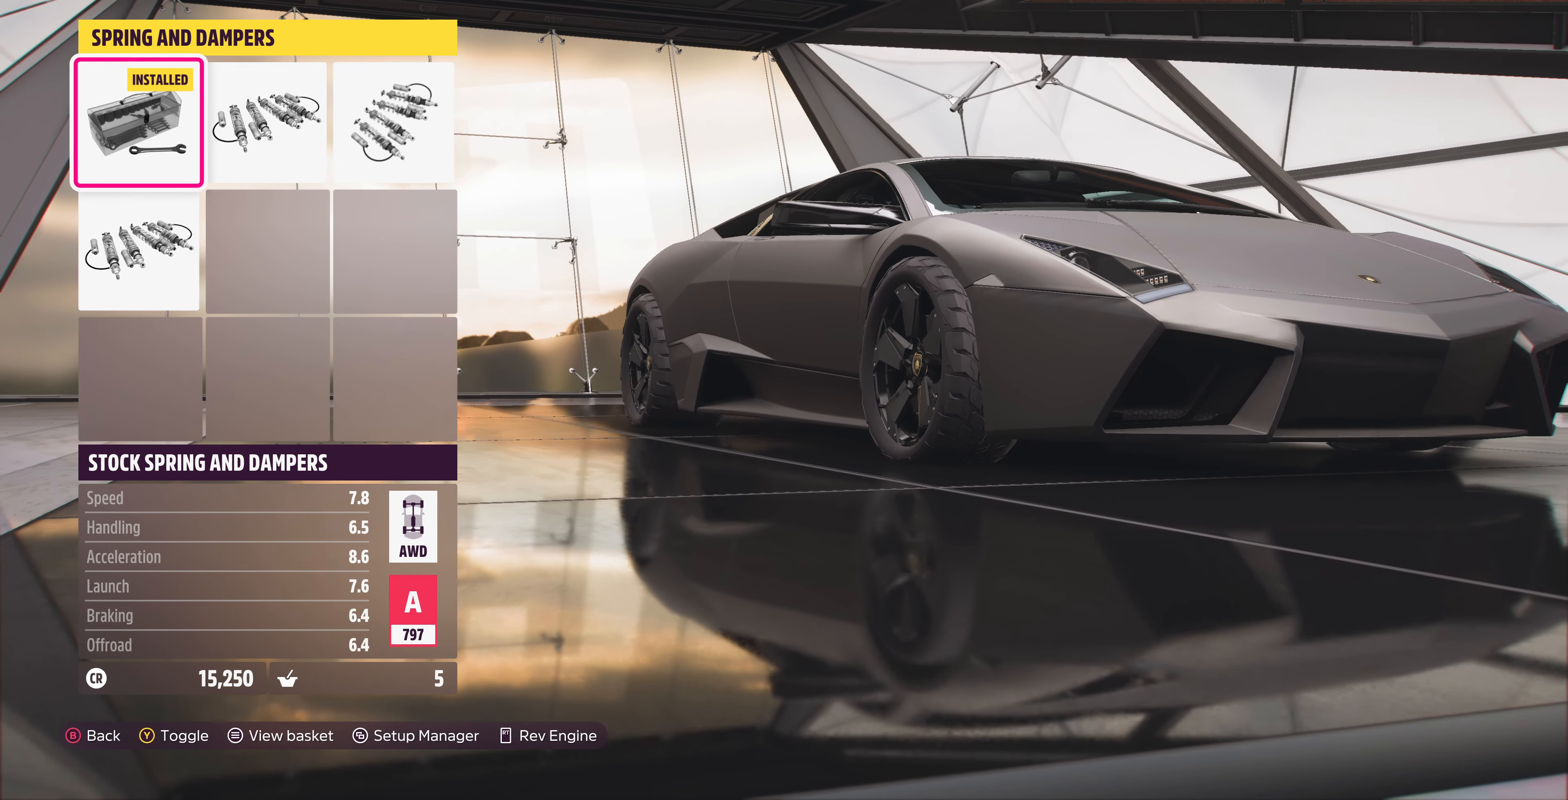
{"buttons": [], "left_stick": "center", "right_stick": "center", "events": [[133, "DPAD_RIGHT", "up"], [400, "DPAD_LEFT", "down"], [500, "DPAD_LEFT", "up"]]}
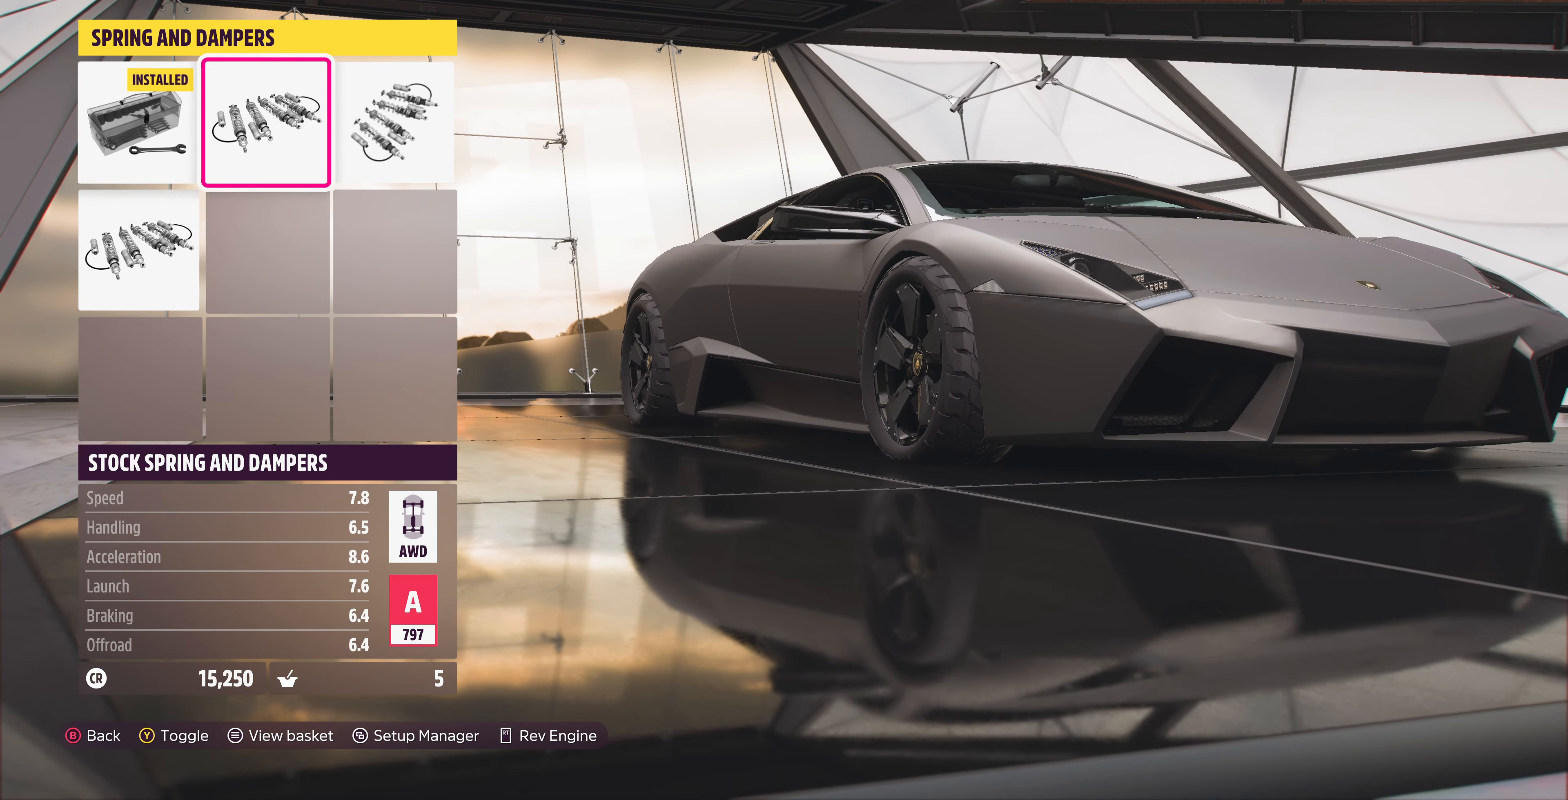
{"buttons": [], "left_stick": "center", "right_stick": "center", "events": [[166, "DPAD_DOWN", "down"], [266, "DPAD_DOWN", "up"]]}
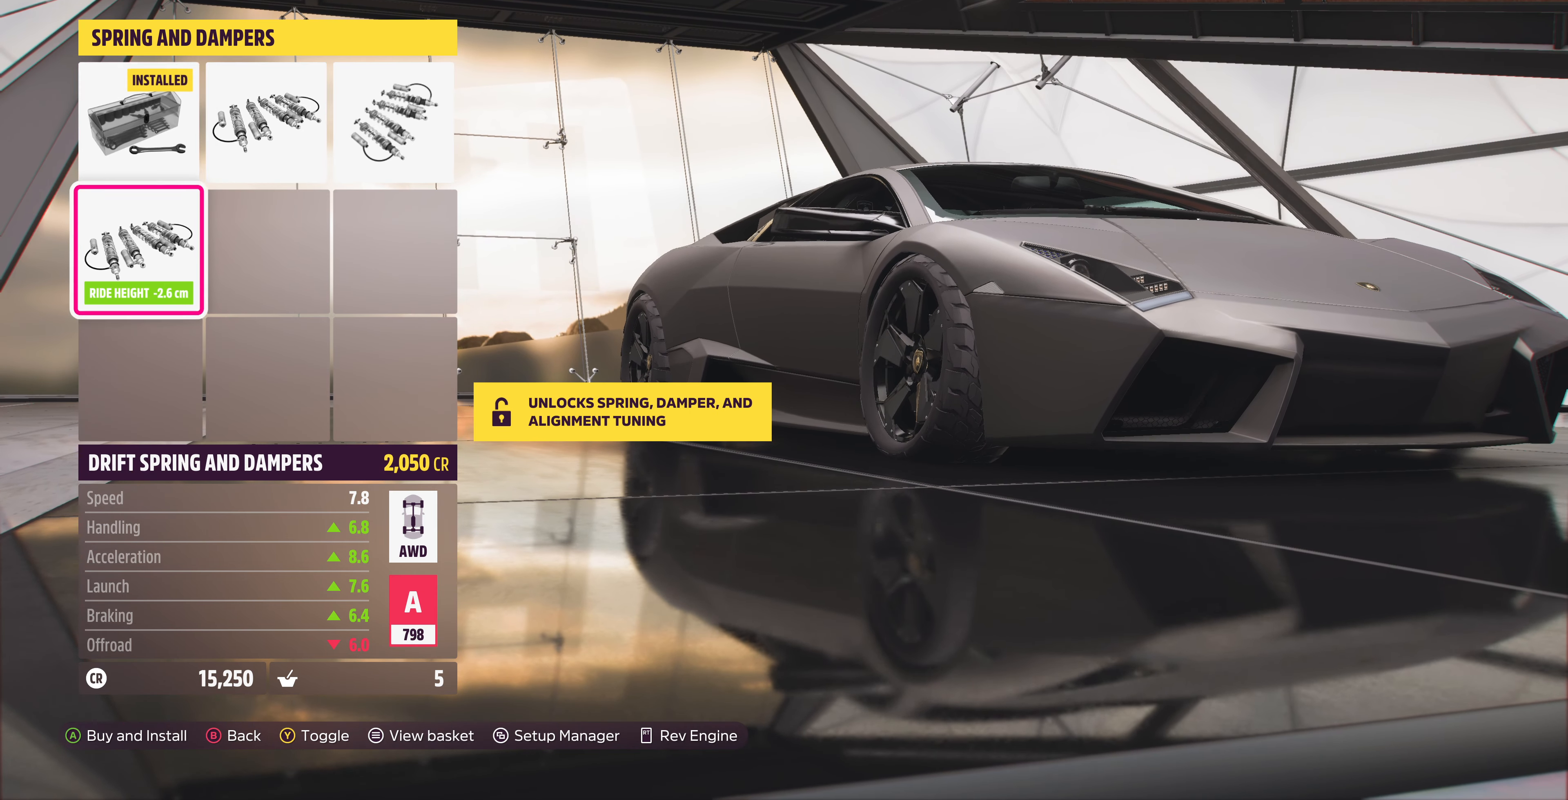
{"buttons": [], "left_stick": "center", "right_stick": "center", "events": [[100, "DPAD_UP", "down"], [200, "DPAD_UP", "up"], [300, "DPAD_RIGHT", "down"], [433, "DPAD_RIGHT", "up"]]}
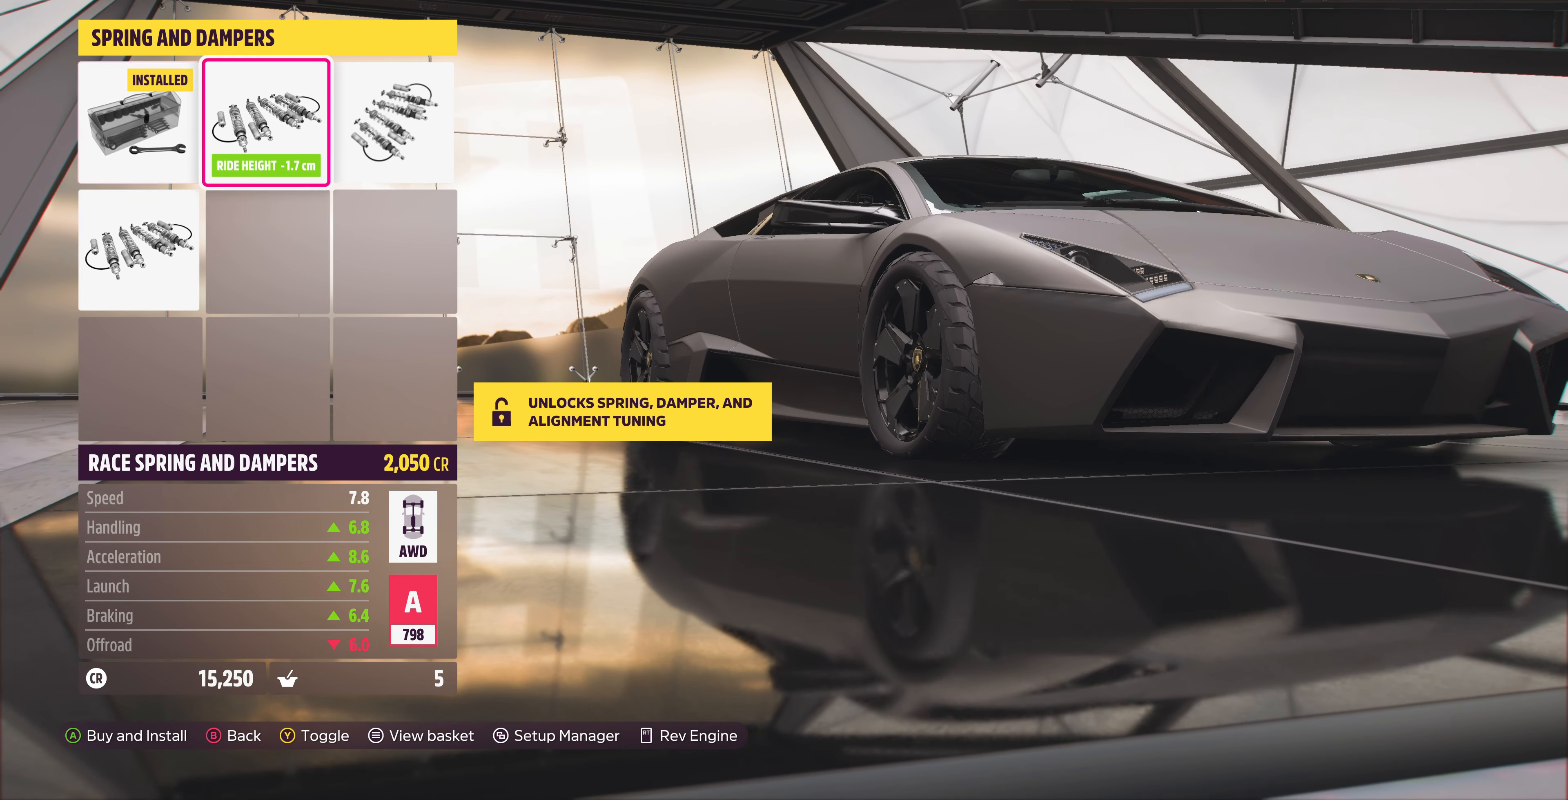
{"buttons": ["DPAD_DOWN"], "left_stick": "center", "right_stick": "center", "events": [[233, "DPAD_LEFT", "down"], [300, "DPAD_LEFT", "up"], [433, "DPAD_DOWN", "down"]]}
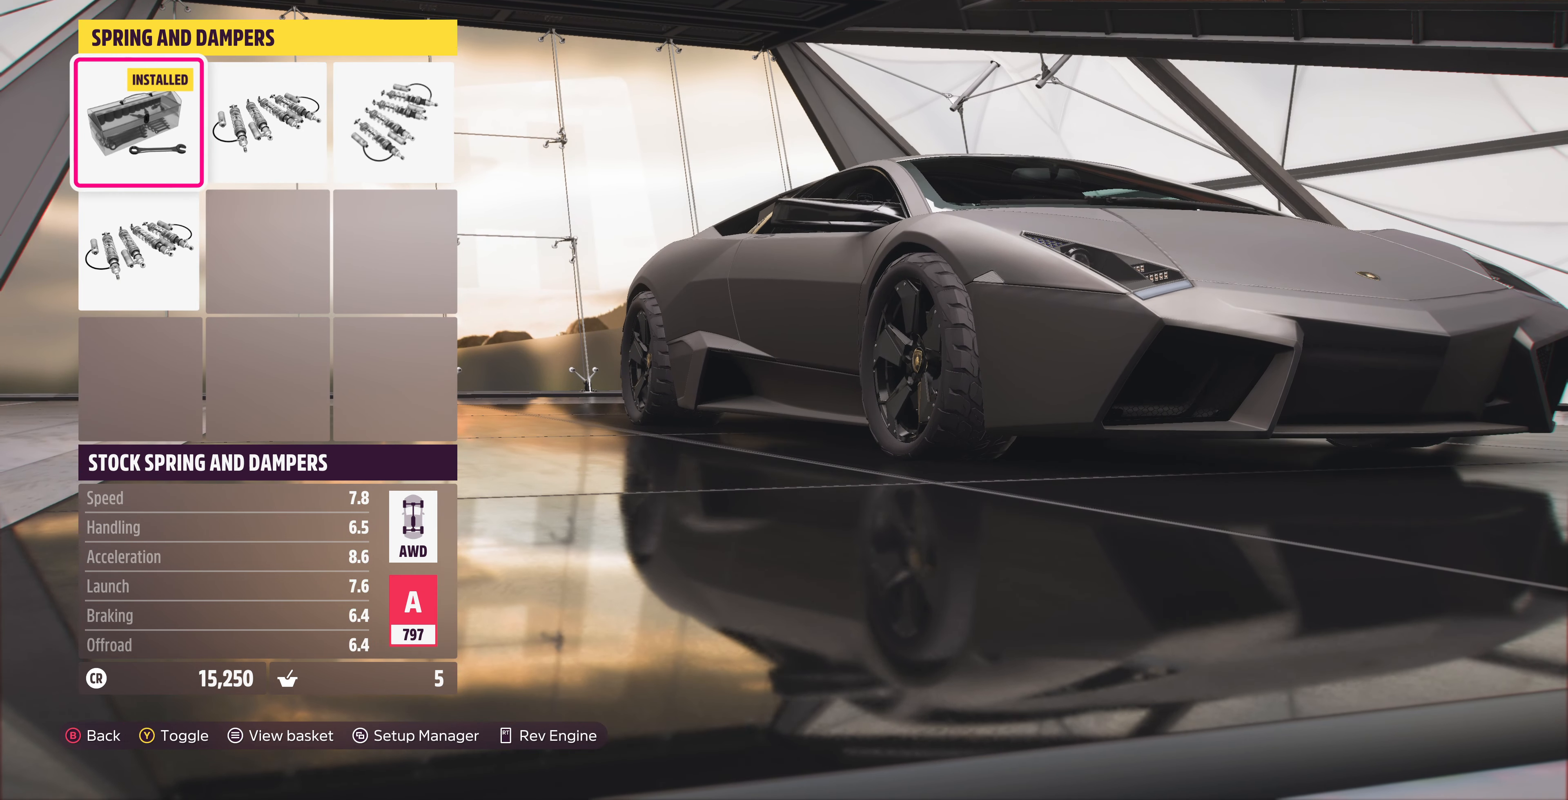
{"buttons": [], "left_stick": "center", "right_stick": "center", "events": [[33, "DPAD_DOWN", "up"], [300, "DPAD_RIGHT", "down"], [434, "DPAD_RIGHT", "up"]]}
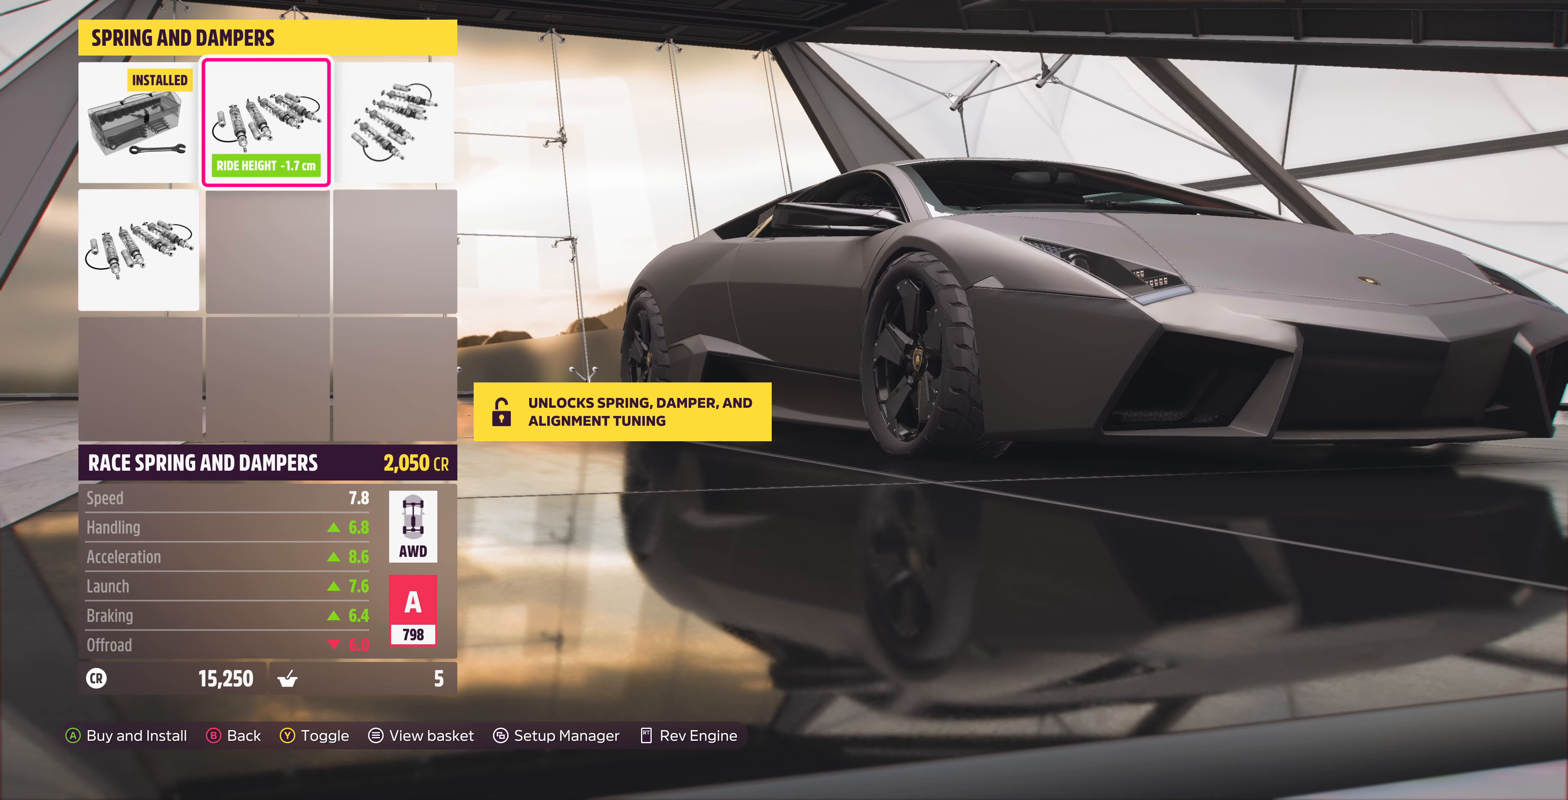
{"buttons": [], "left_stick": "center", "right_stick": "center", "events": [[234, "DPAD_DOWN", "down"], [334, "DPAD_DOWN", "up"]]}
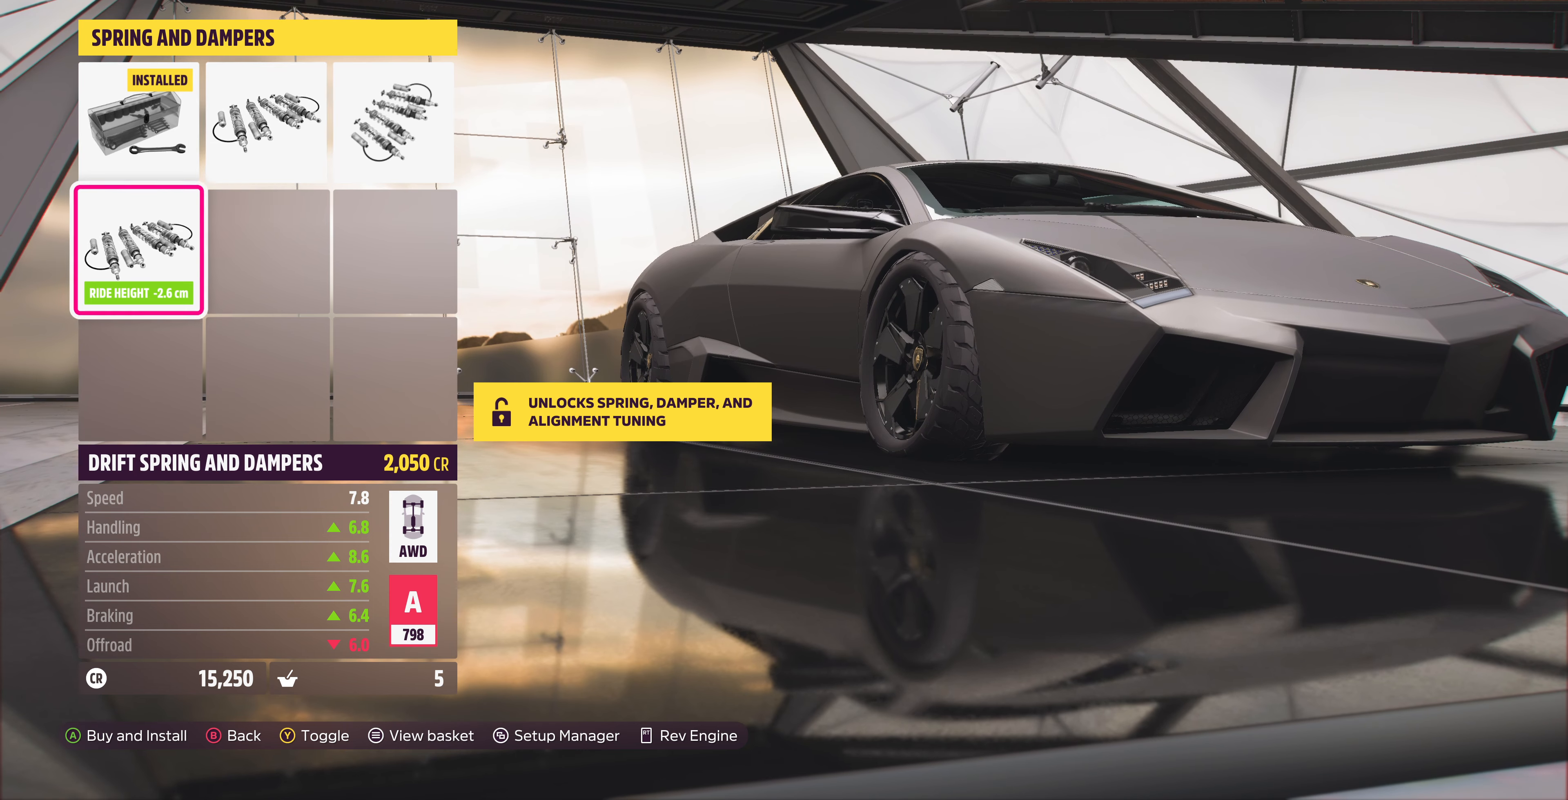
{"buttons": [], "left_stick": "center", "right_stick": "center", "events": [[67, "DPAD_RIGHT", "down"], [200, "DPAD_RIGHT", "up"], [300, "DPAD_RIGHT", "down"], [400, "DPAD_RIGHT", "up"]]}
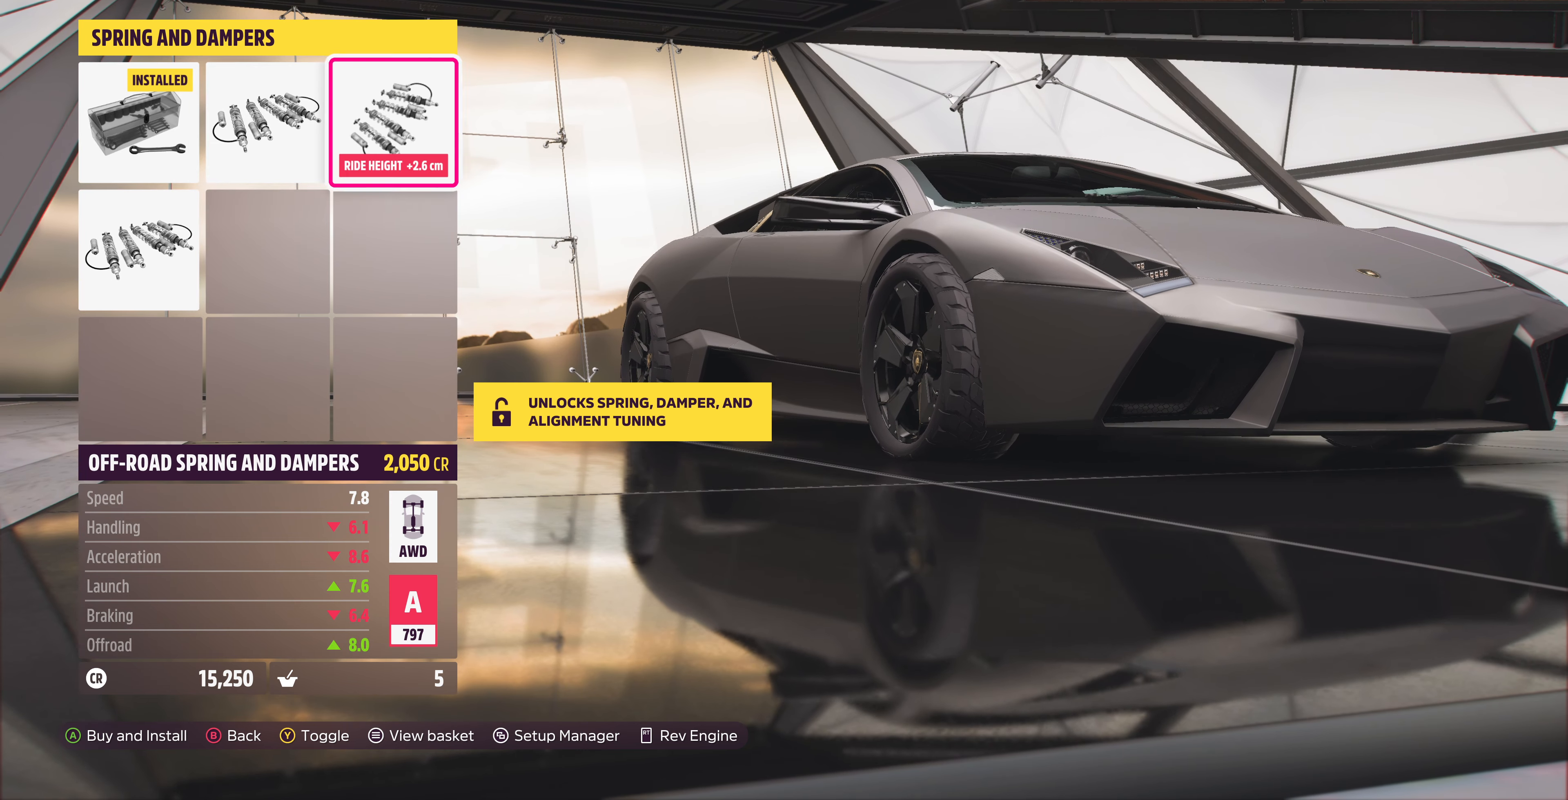
{"buttons": ["DPAD_RIGHT"], "left_stick": "center", "right_stick": "center", "events": [[167, "DPAD_LEFT", "down"], [300, "DPAD_LEFT", "up"], [467, "DPAD_RIGHT", "down"]]}
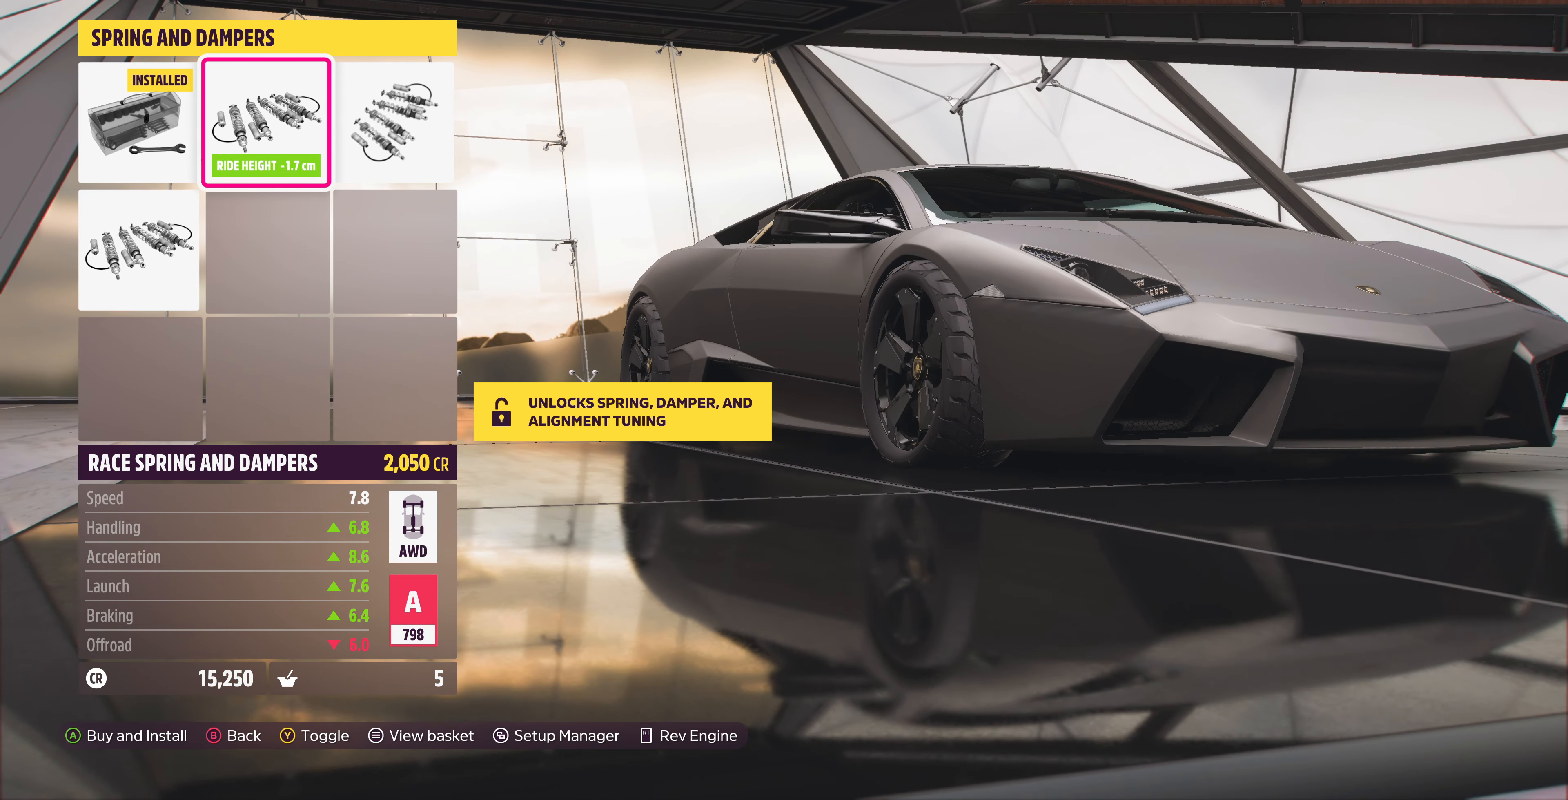
{"buttons": [], "left_stick": "center", "right_stick": "center", "events": [[100, "DPAD_RIGHT", "up"], [367, "DPAD_LEFT", "down"], [467, "DPAD_LEFT", "up"]]}
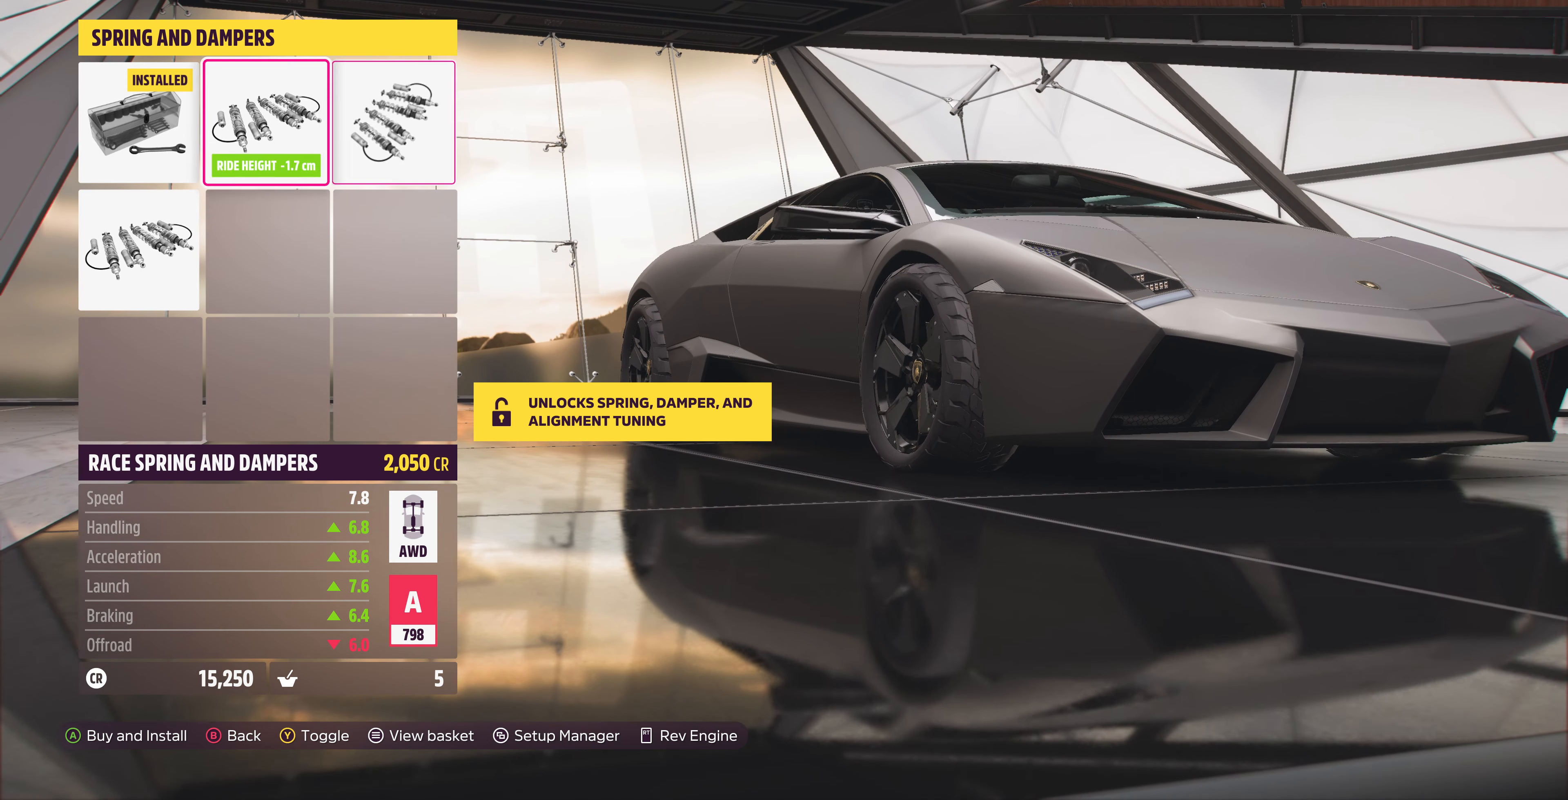
{"buttons": ["DPAD_RIGHT"], "left_stick": "center", "right_stick": "center", "events": [[100, "DPAD_DOWN", "down"], [200, "DPAD_DOWN", "up"], [500, "DPAD_RIGHT", "down"]]}
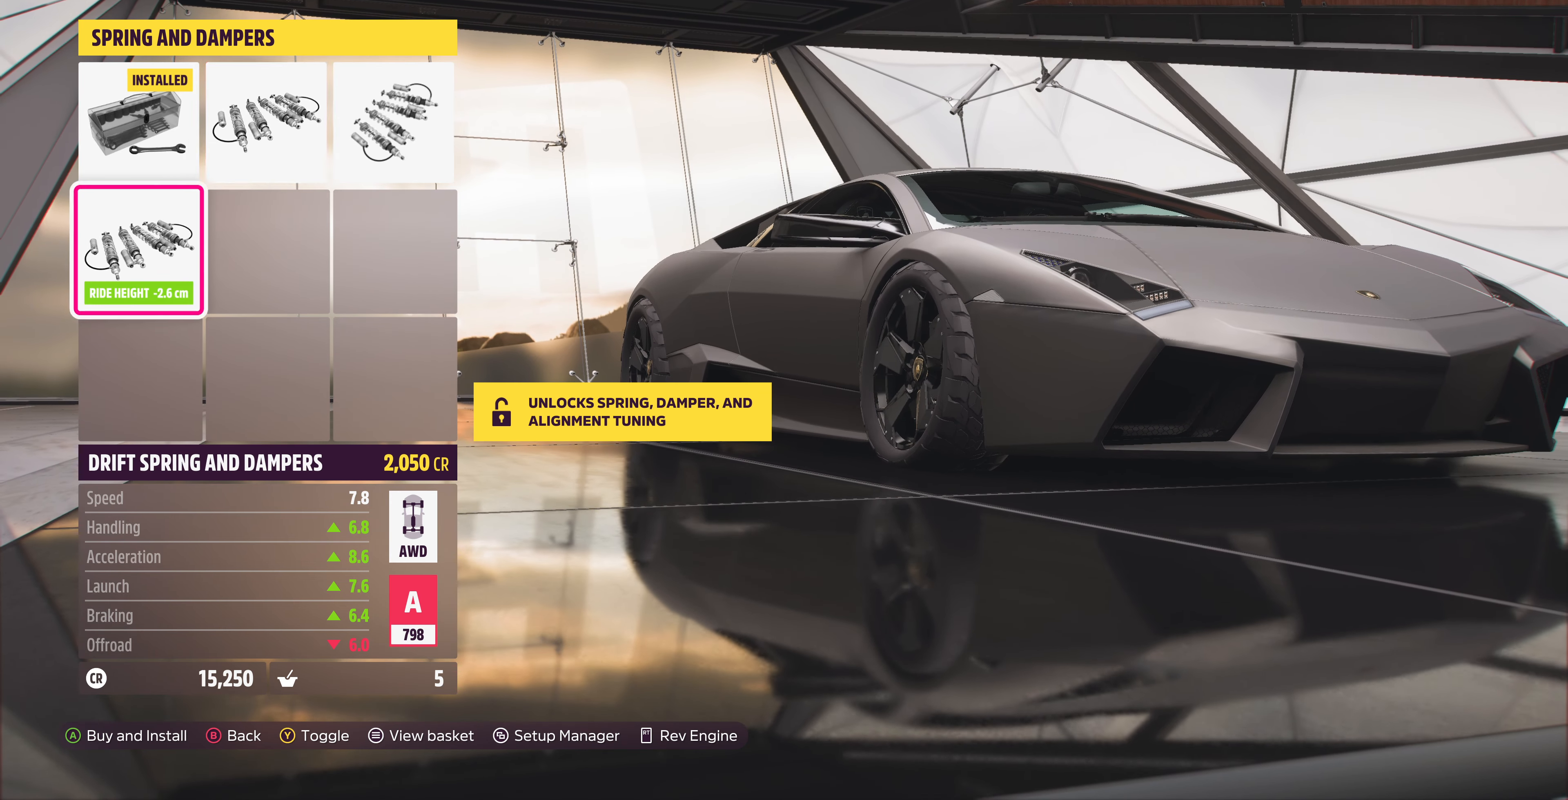
{"buttons": [], "left_stick": "center", "right_stick": "center", "events": [[67, "DPAD_RIGHT", "up"], [267, "DPAD_DOWN", "down"], [400, "DPAD_DOWN", "up"]]}
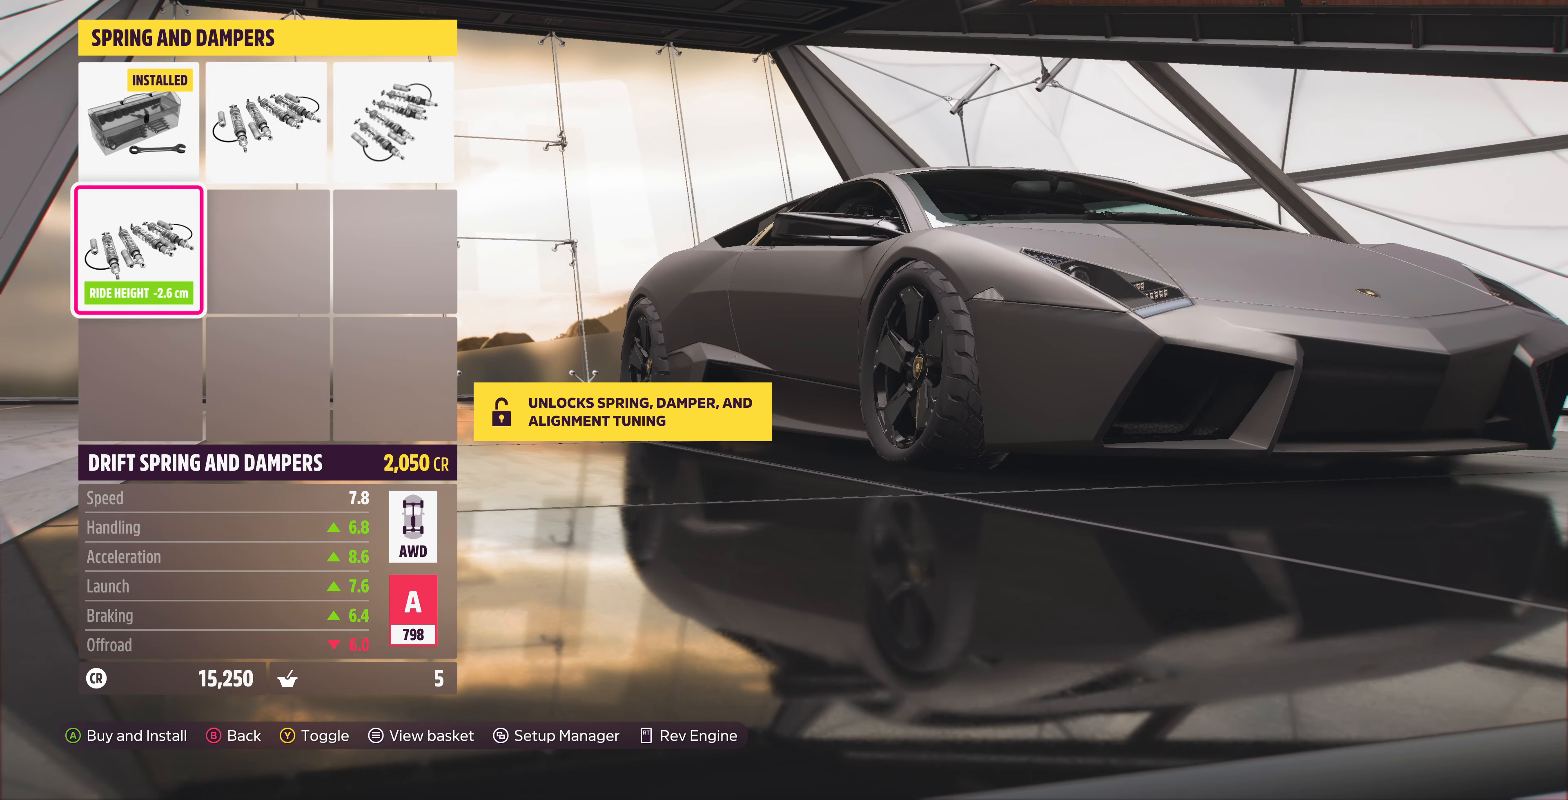
{"buttons": ["DPAD_DOWN"], "left_stick": "center", "right_stick": "center", "events": [[134, "DPAD_RIGHT", "down"], [267, "DPAD_RIGHT", "up"], [500, "DPAD_DOWN", "down"]]}
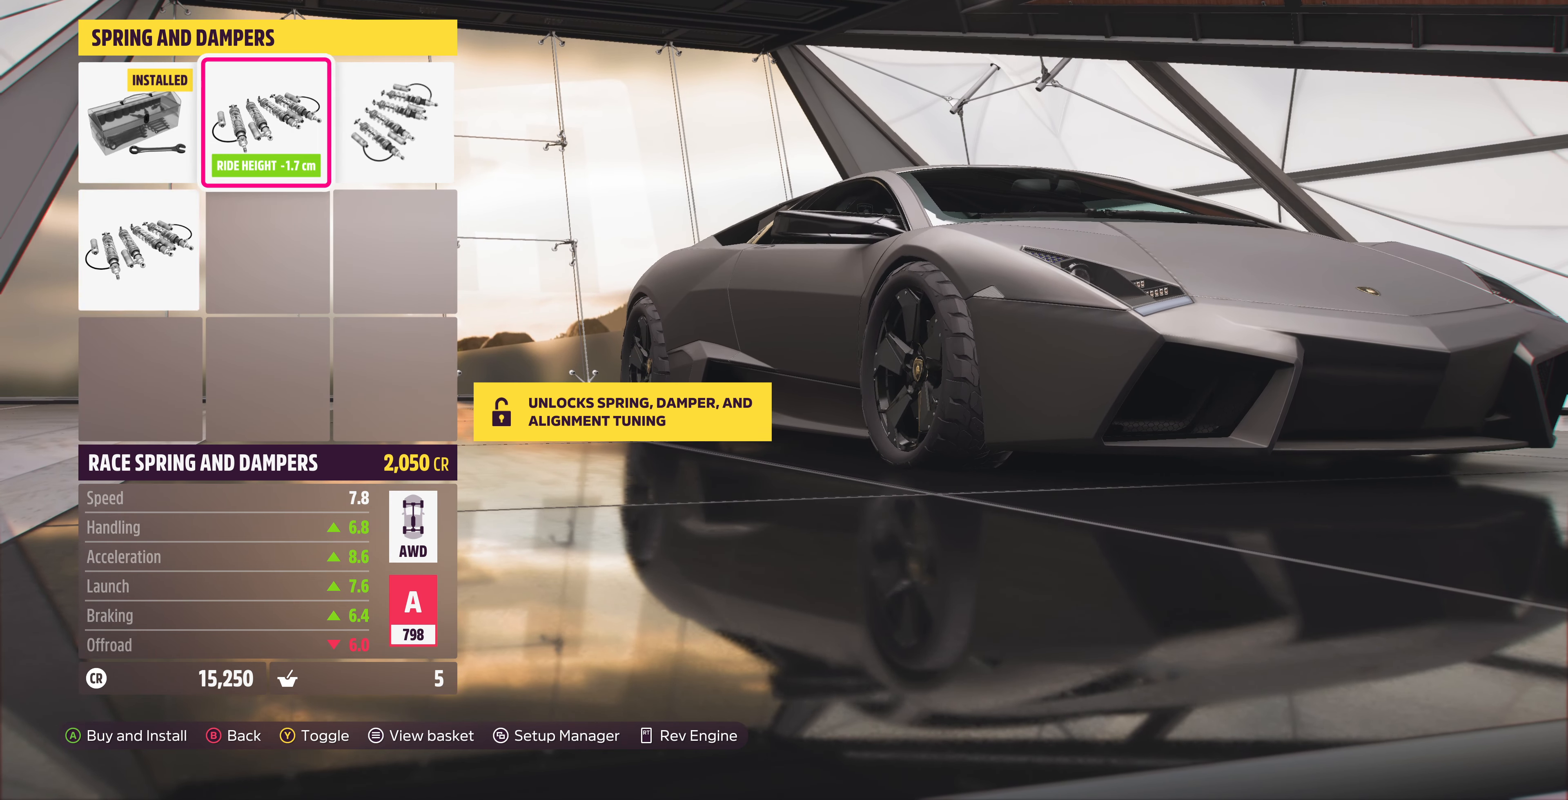
{"buttons": [], "left_stick": "center", "right_stick": "center", "events": [[67, "DPAD_DOWN", "up"]]}
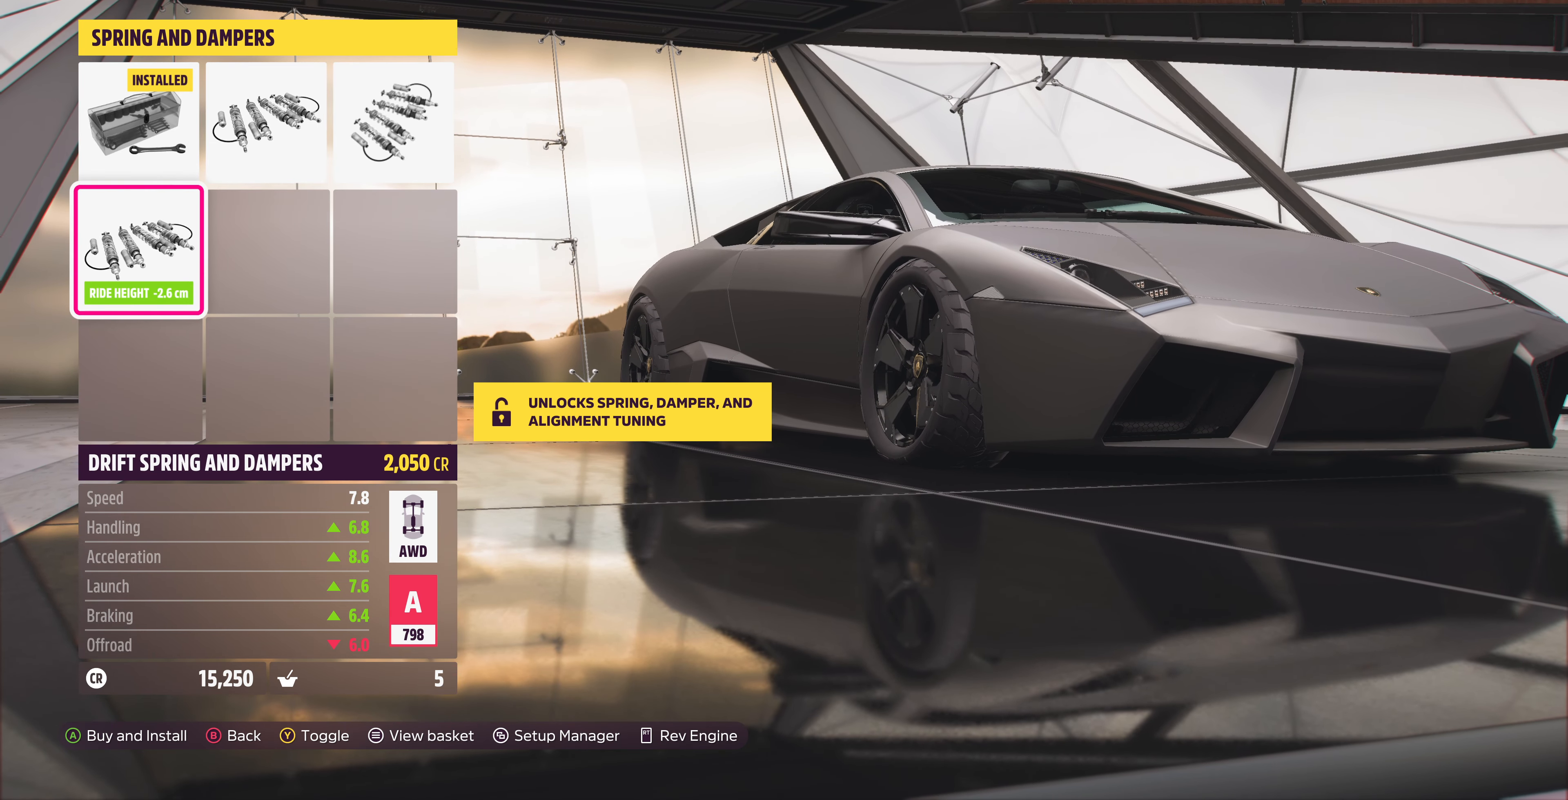
{"buttons": [], "left_stick": "center", "right_stick": "left", "events": [[34, "right_stick", "left"]]}